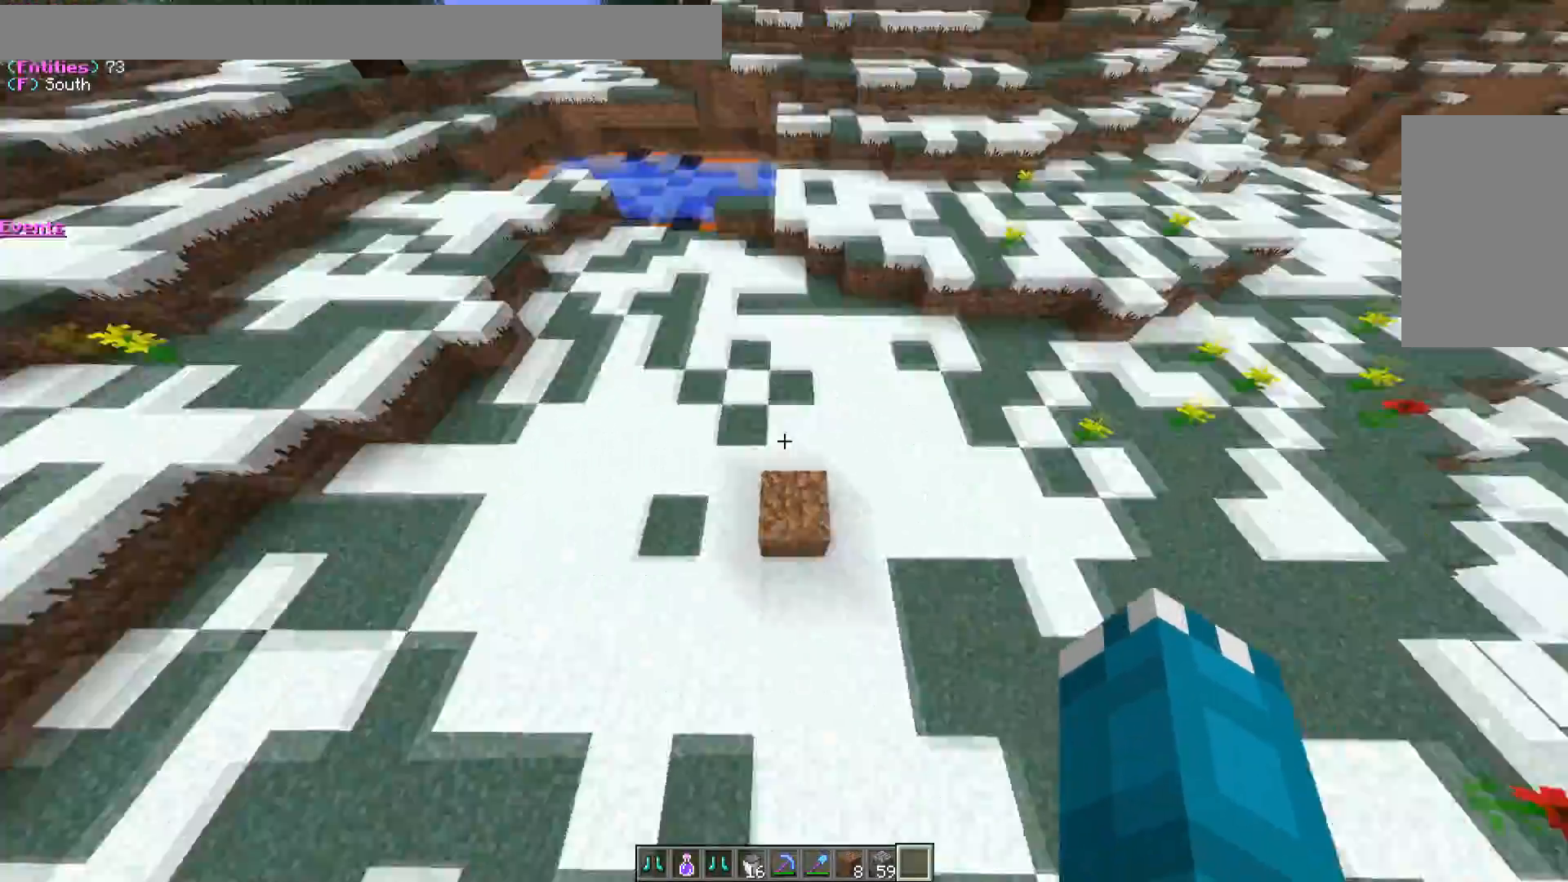
Gameplay with keyboard and mouse; each line is a JSON object with the keys and mouse buttons held at the frame after it. "events" lists presses ("down") and releases ("up") of "a", "d", "s", "w", "mouse_left" and "mouse_right" between this image and that frame as [ms after this image, input, new state], when the widget could be followed in between. "mouse_left", "mouse_right" = the "left", "right" buttons of the "mouse" list. No other keys are recorded. Fast repeated clicks can show as one long hold. Mouse movement is not recorded.
{"keys": ["d", "w"], "mouse": ["left"], "events": [[117, "mouse_left", "down"], [133, "s", "down"], [367, "s", "up"], [500, "w", "down"]]}
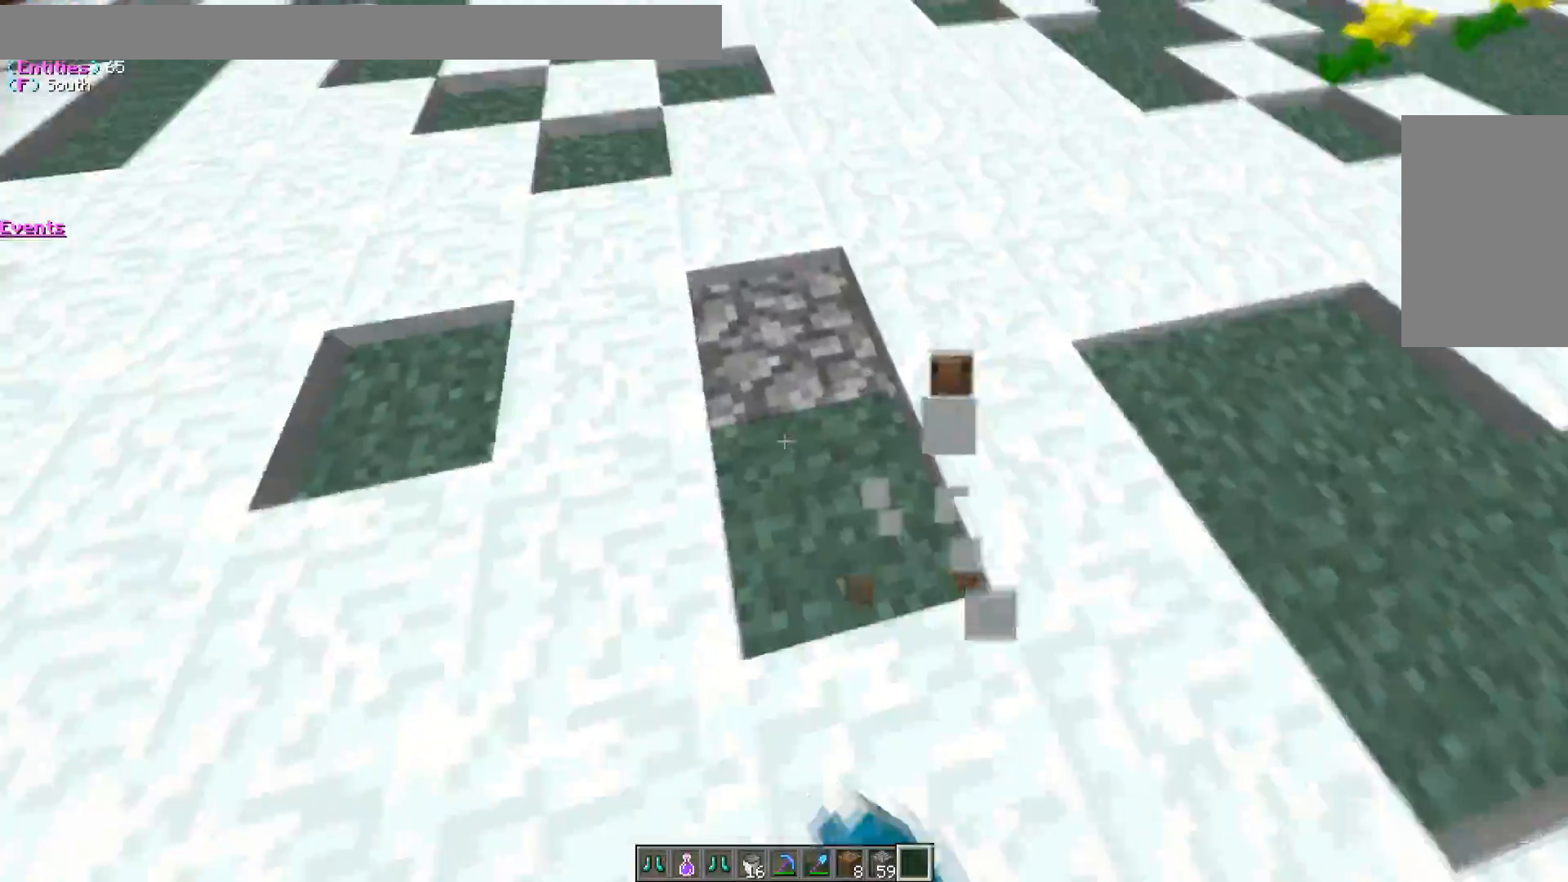
{"keys": ["w"], "mouse": ["left"], "events": [[100, "d", "up"]]}
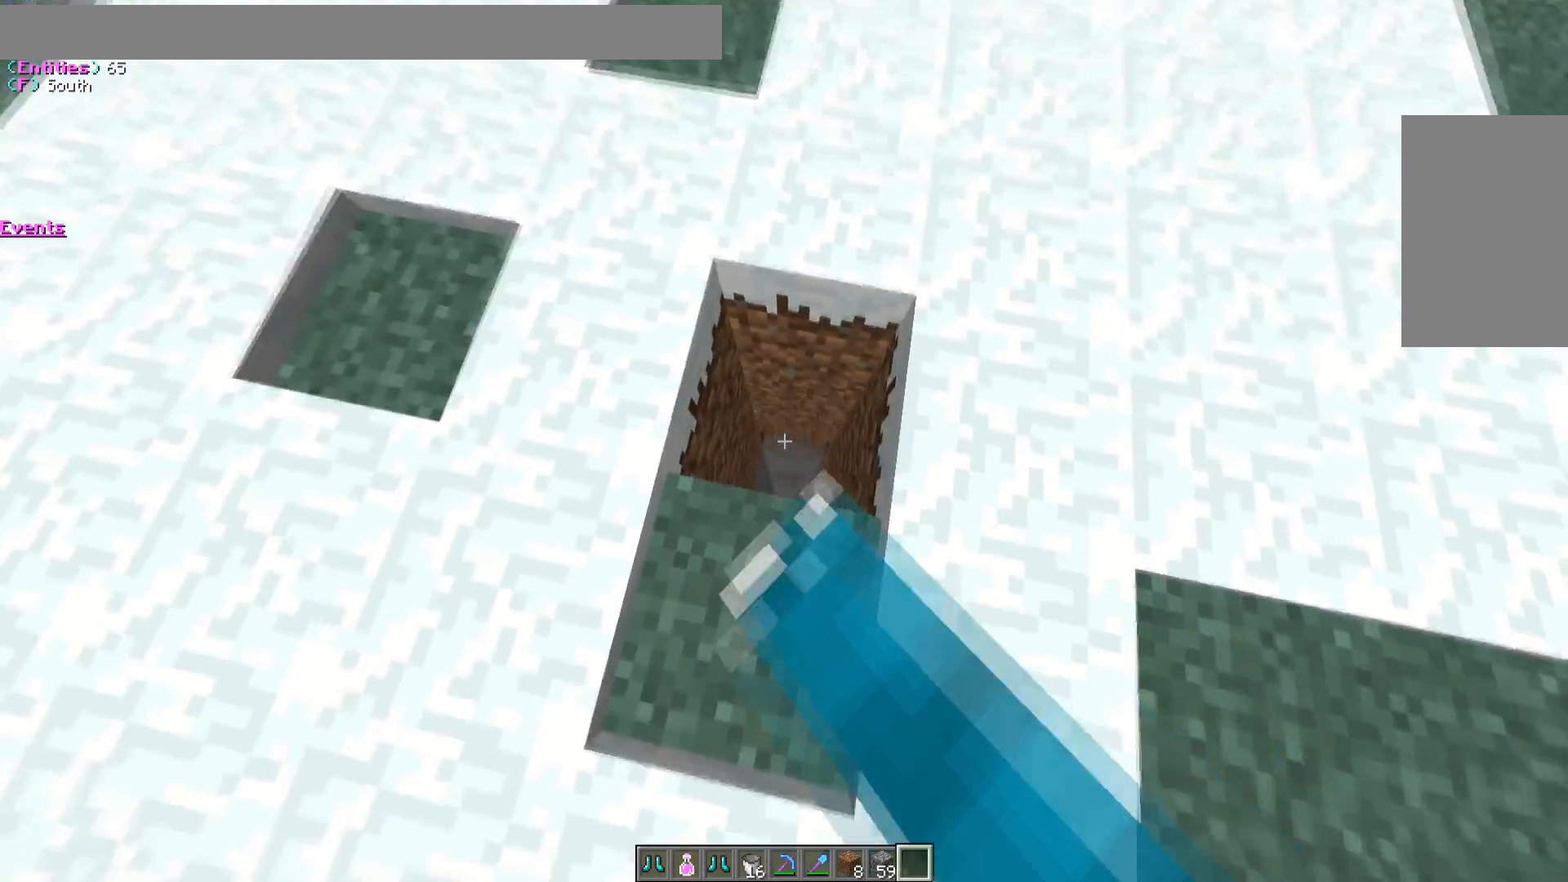
{"keys": [], "mouse": ["left"], "events": [[283, "w", "up"]]}
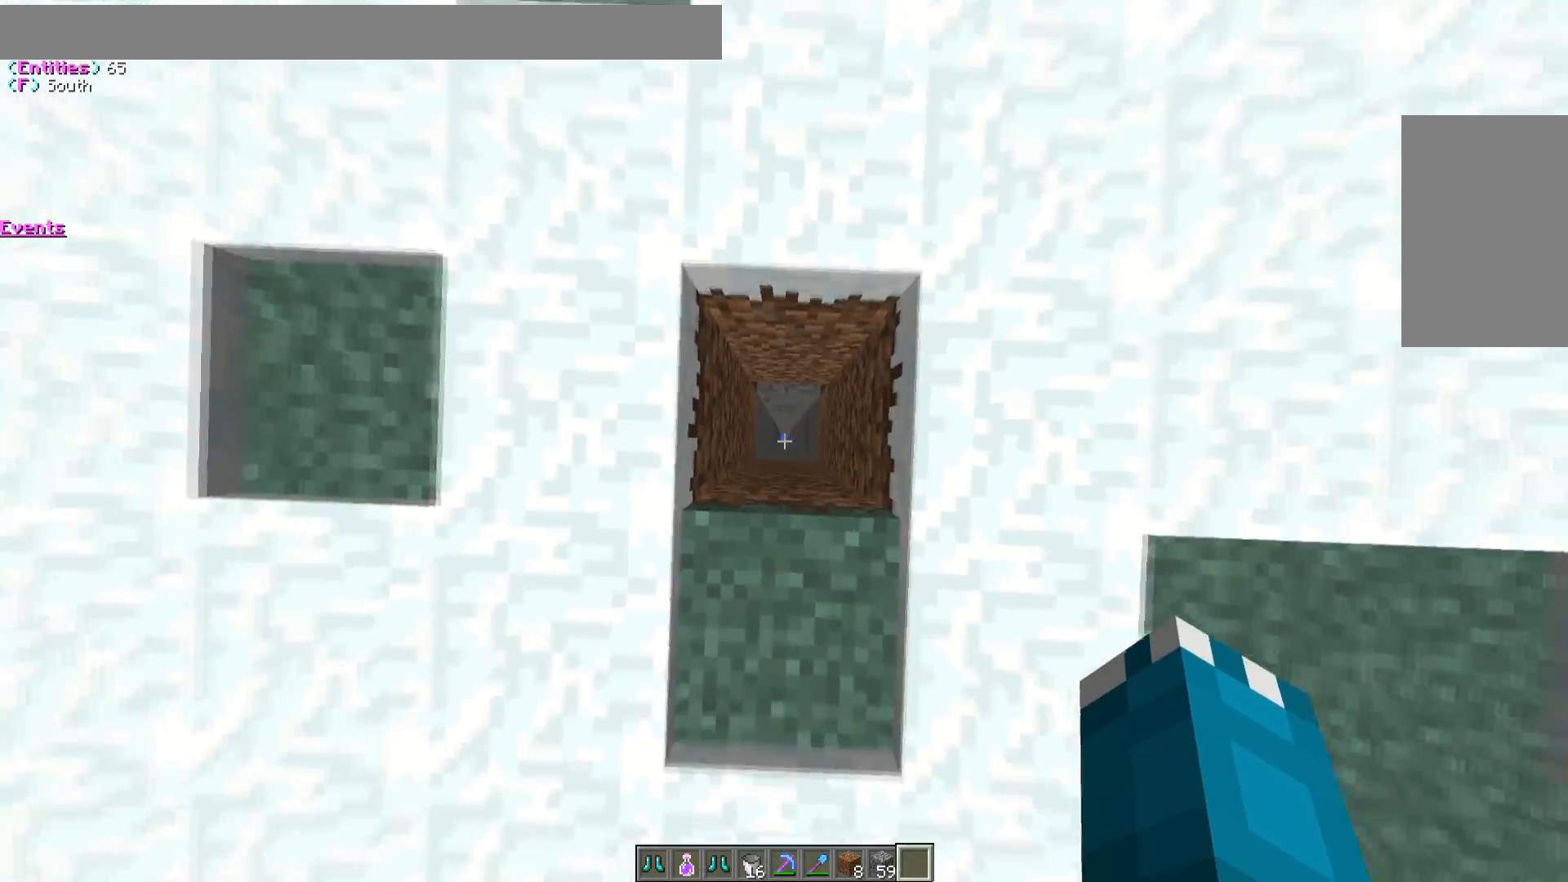
{"keys": [], "mouse": ["left"], "events": []}
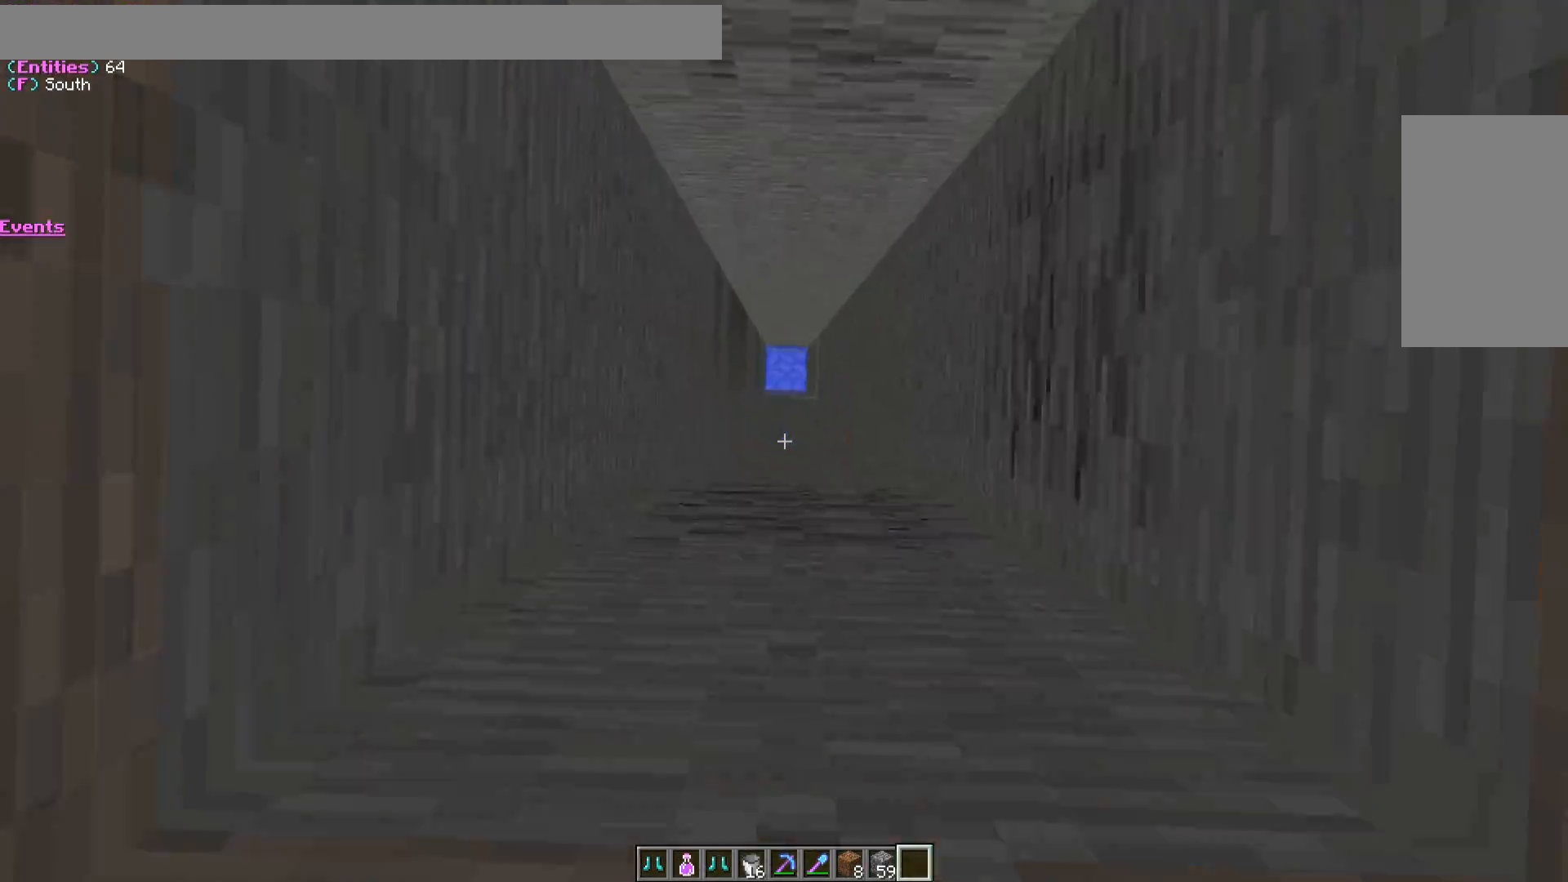
{"keys": [], "mouse": ["left"], "events": []}
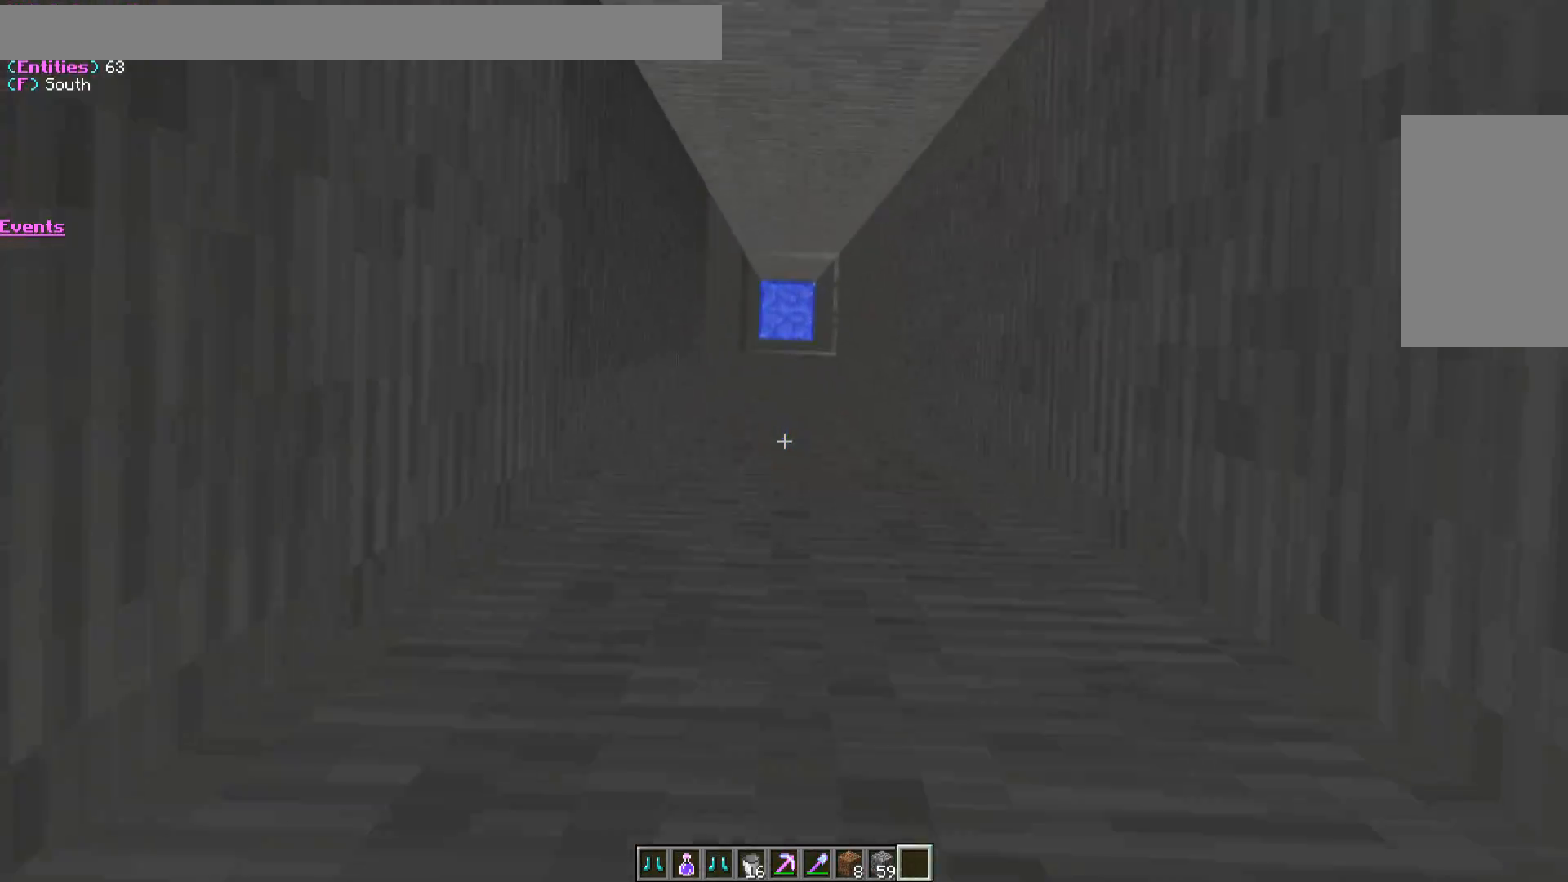
{"keys": [], "mouse": [], "events": [[250, "mouse_left", "up"]]}
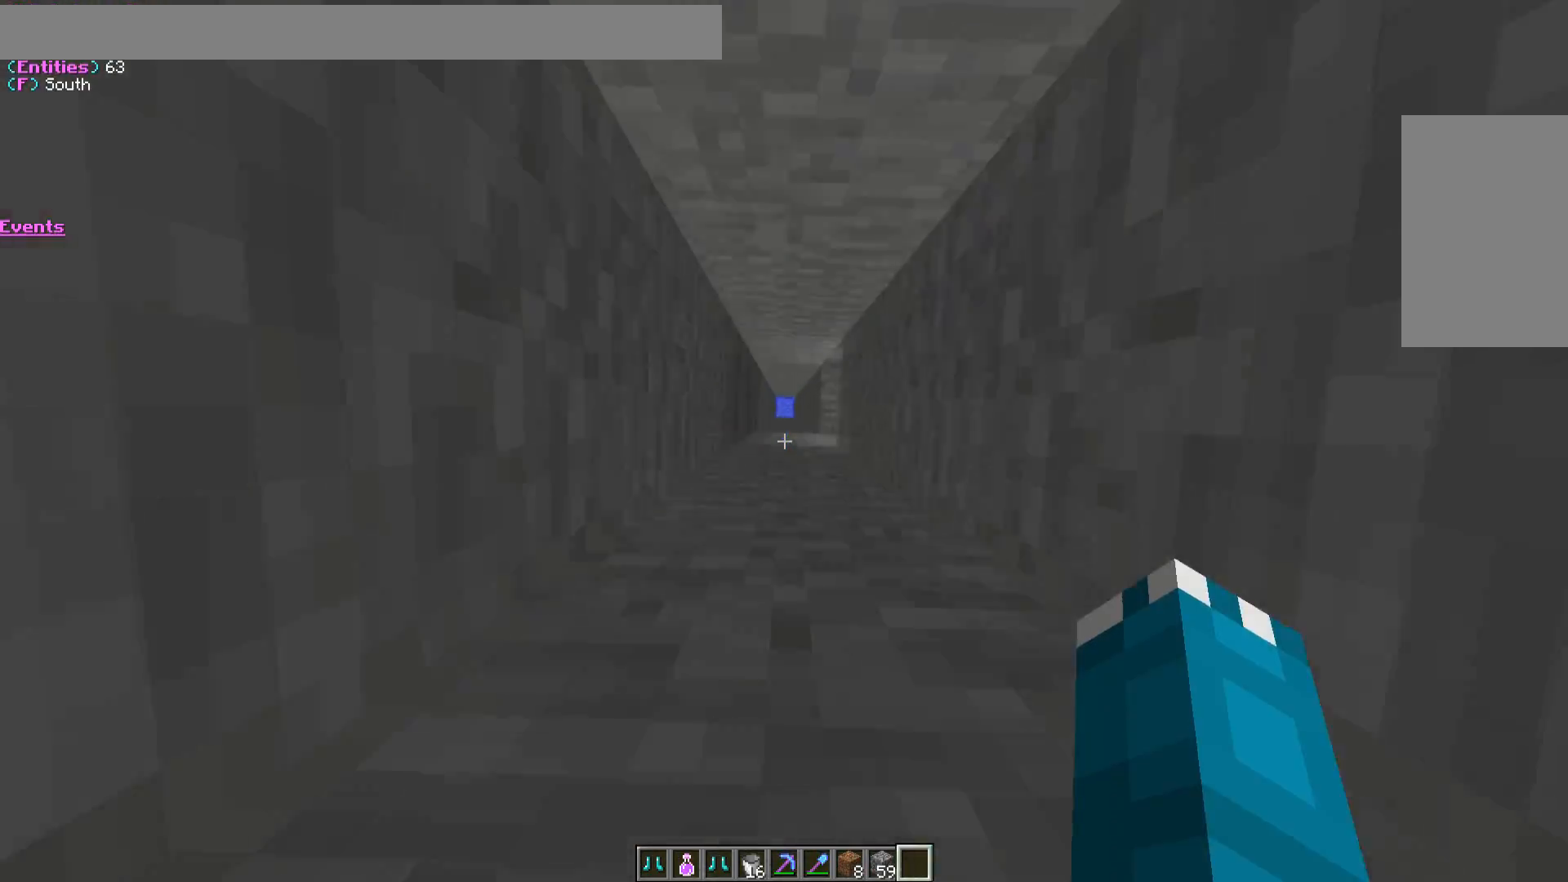
{"keys": ["a"], "mouse": [], "events": [[350, "a", "down"]]}
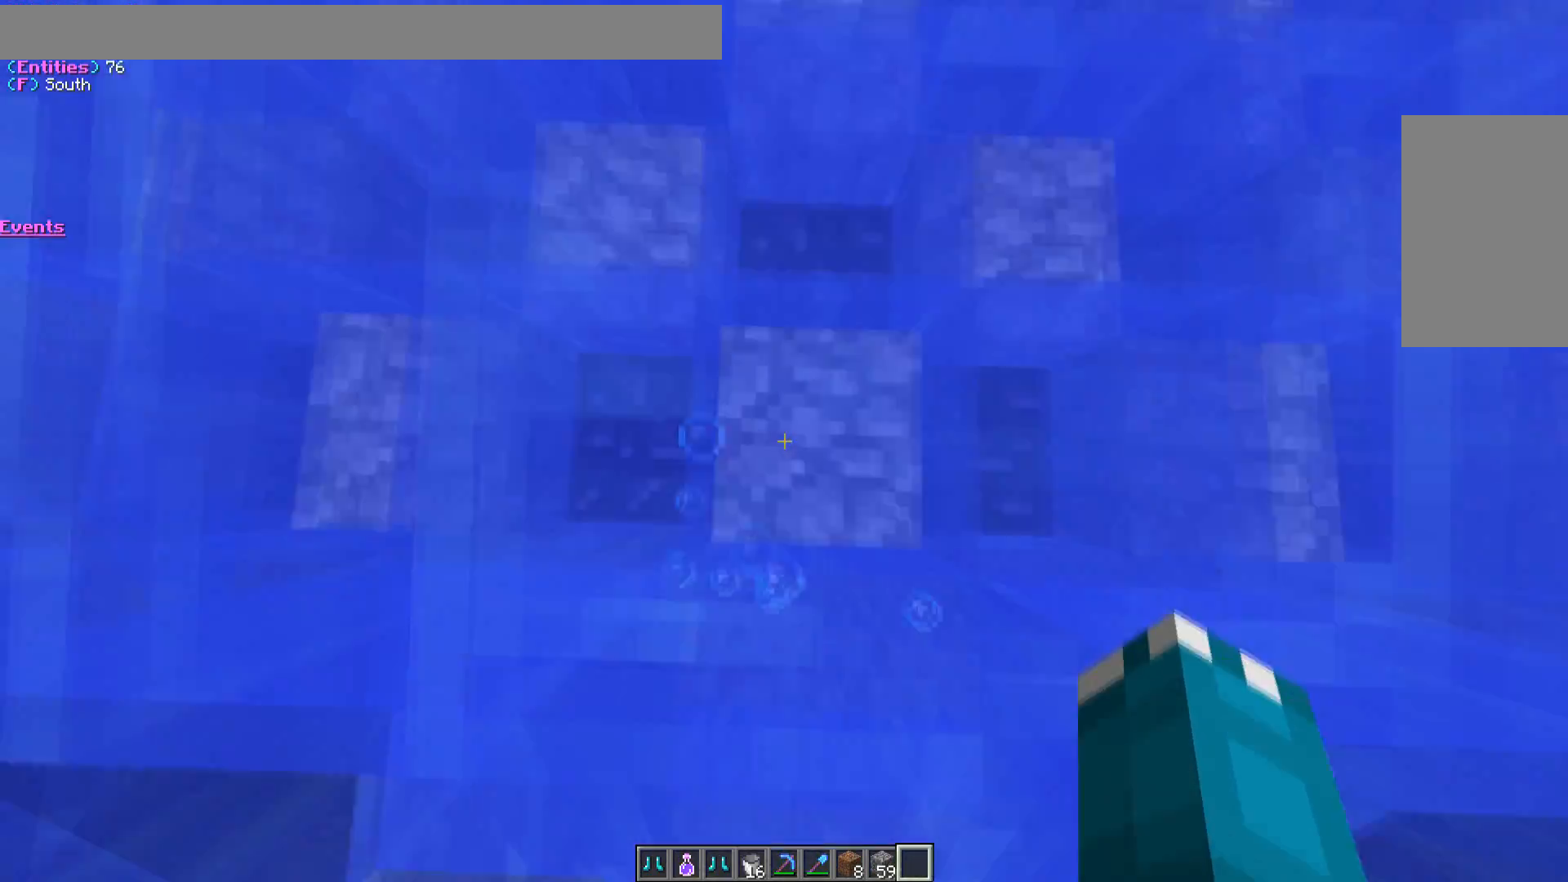
{"keys": ["a"], "mouse": [], "events": []}
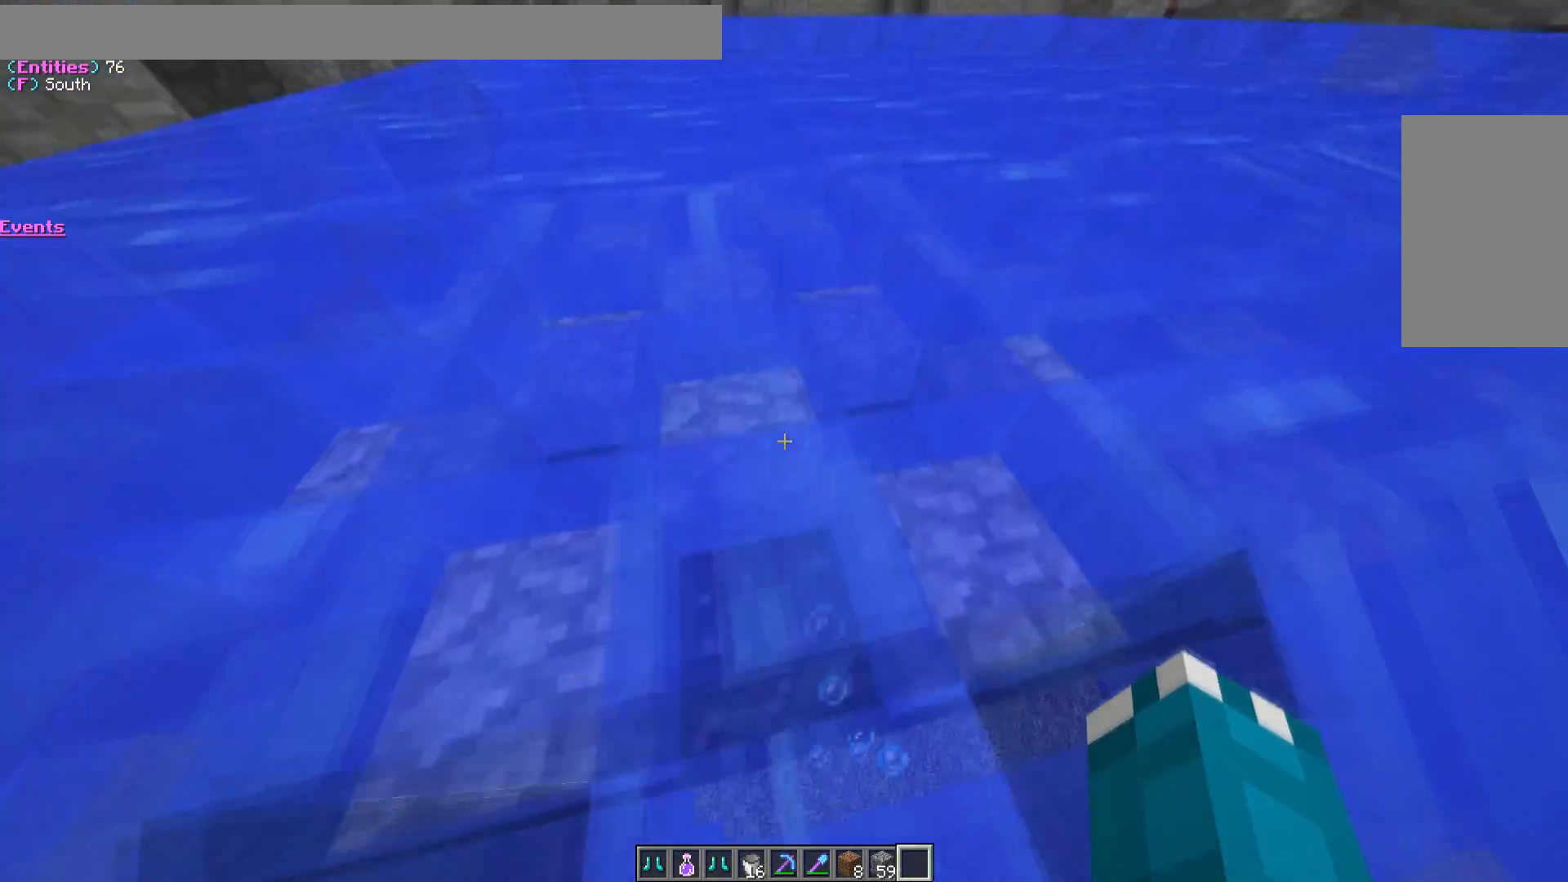
{"keys": ["a", "w"], "mouse": [], "events": [[483, "w", "down"]]}
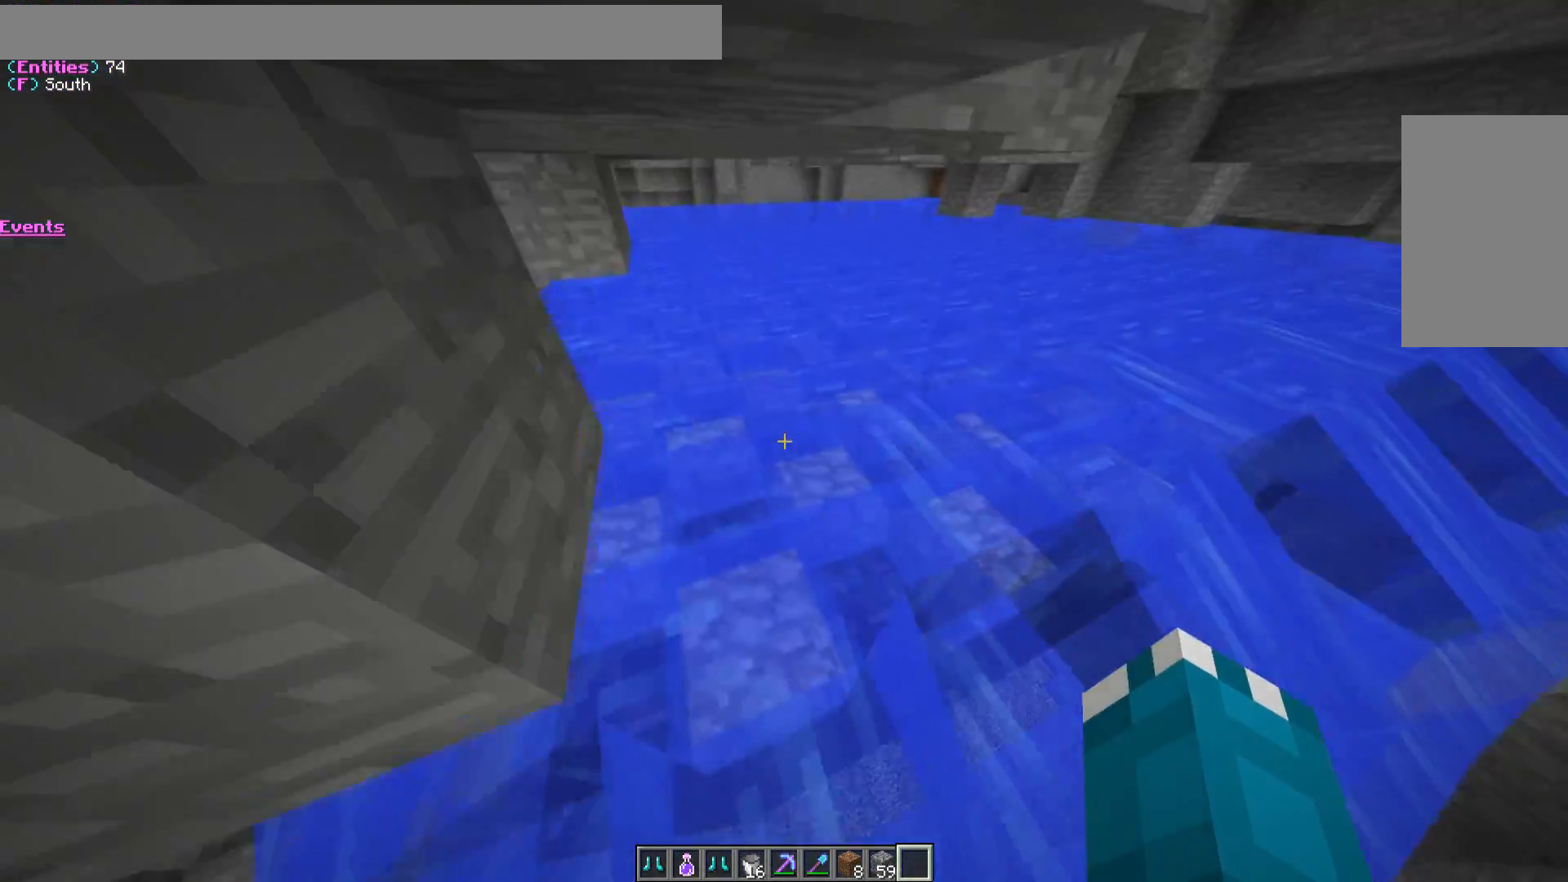
{"keys": ["a", "w"], "mouse": [], "events": [[150, "a", "up"], [483, "a", "down"]]}
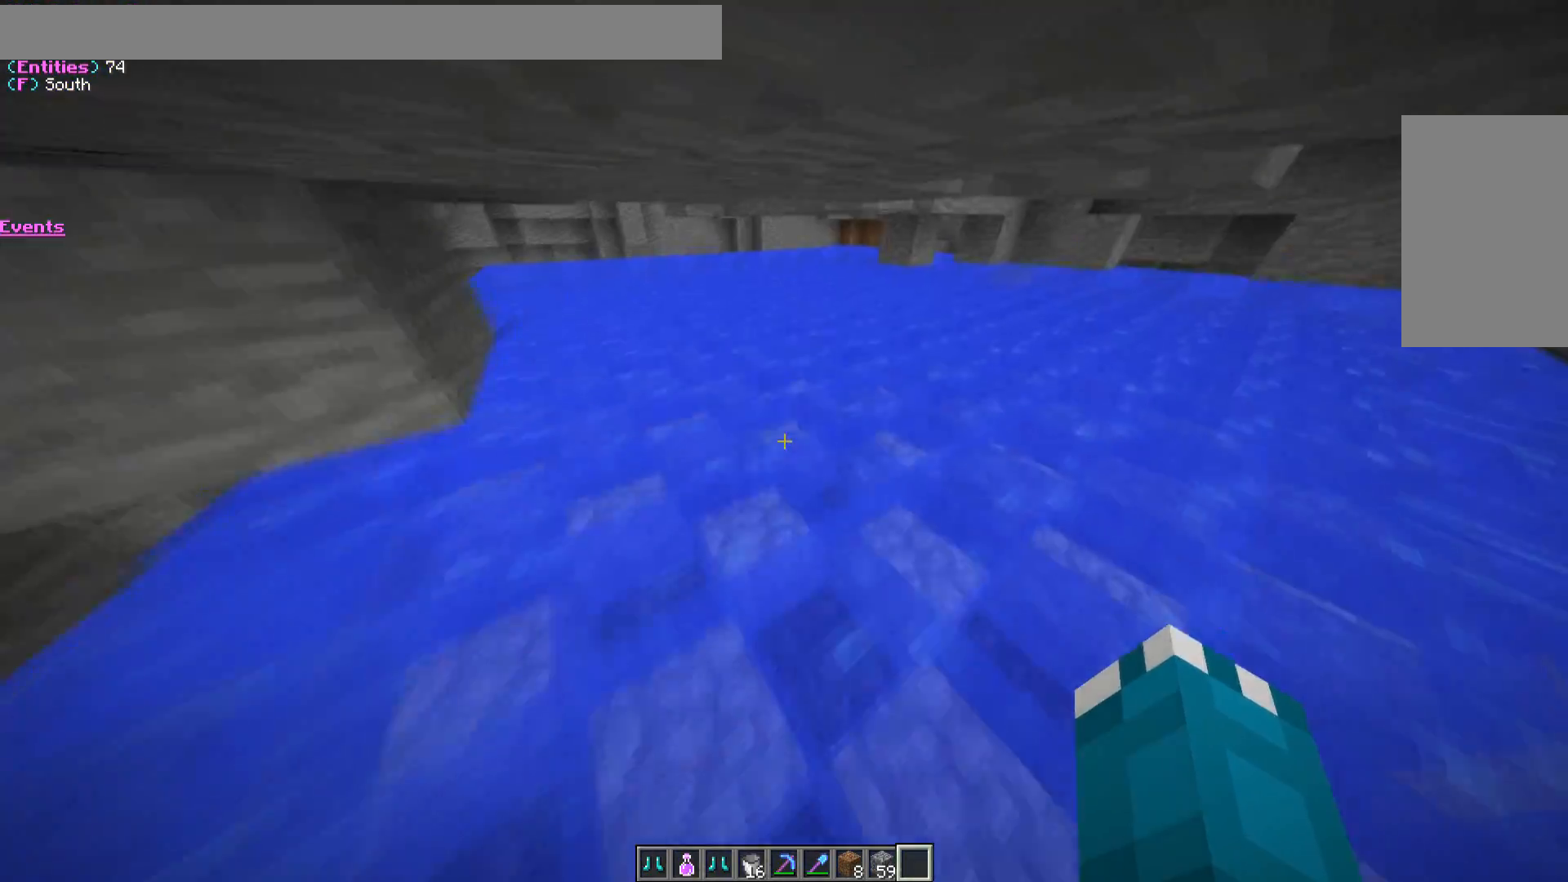
{"keys": ["a", "w"], "mouse": [], "events": []}
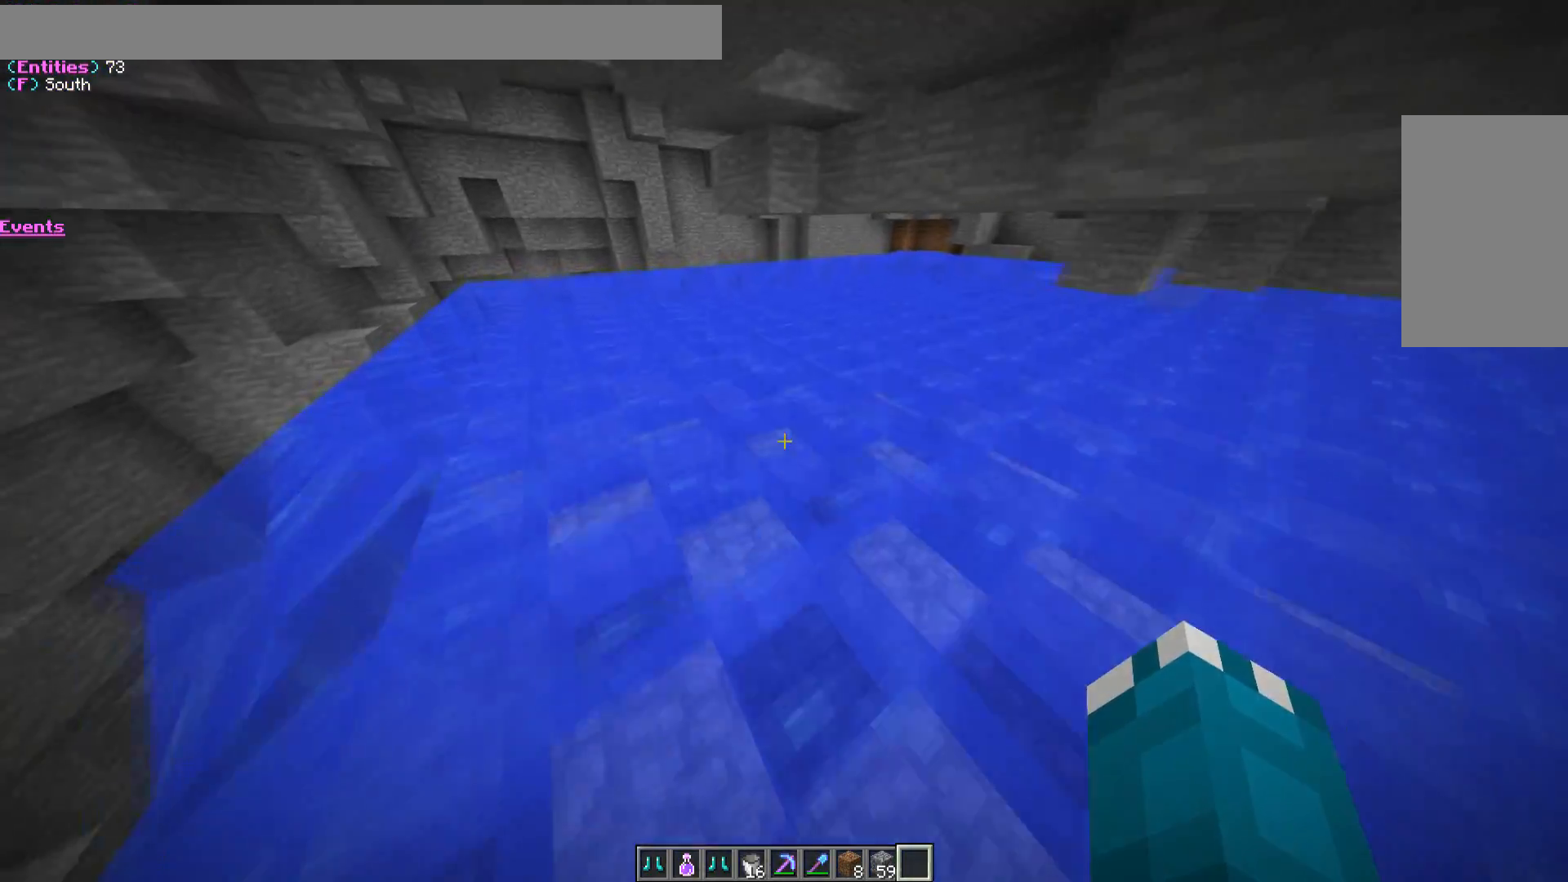
{"keys": ["a", "w"], "mouse": [], "events": []}
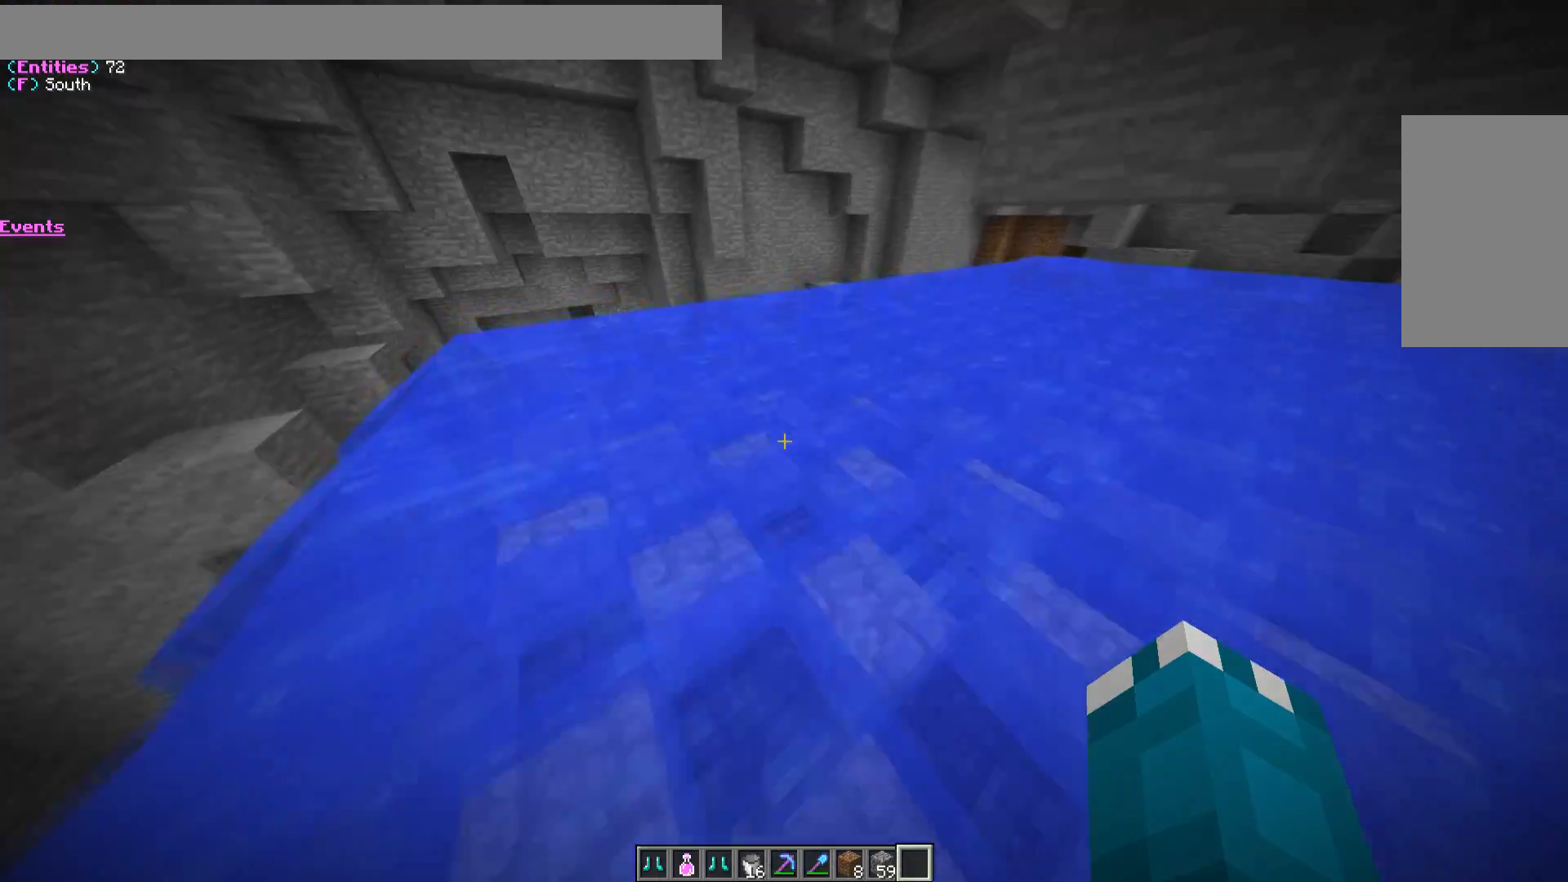
{"keys": ["d", "w"], "mouse": [], "events": [[233, "a", "up"], [267, "d", "down"]]}
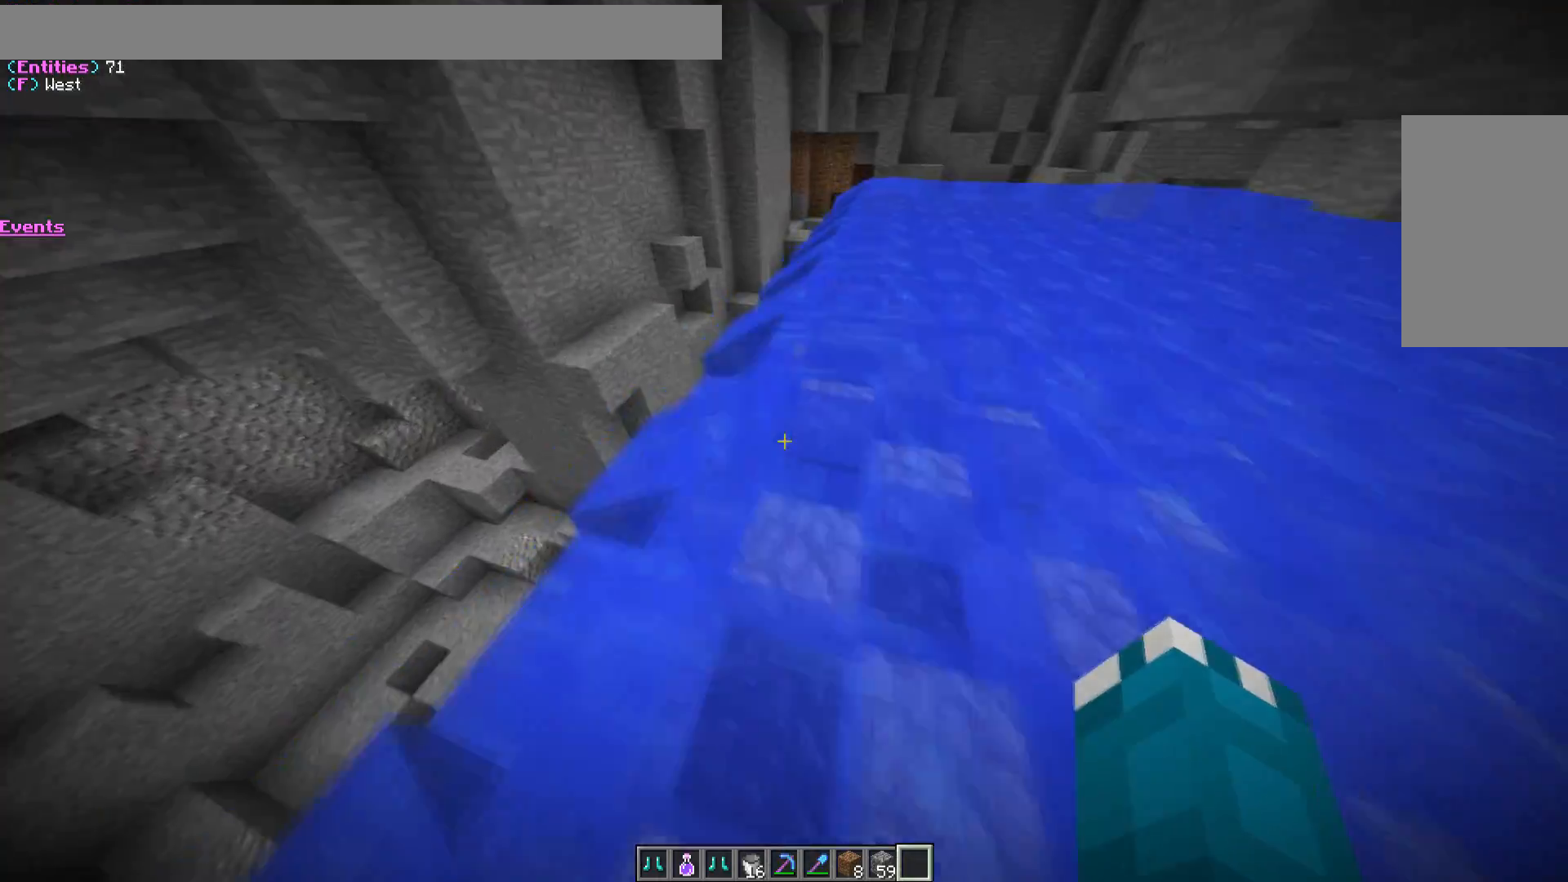
{"keys": ["d", "w"], "mouse": [], "events": [[67, "d", "up"], [167, "a", "down"], [400, "a", "up"], [400, "d", "down"]]}
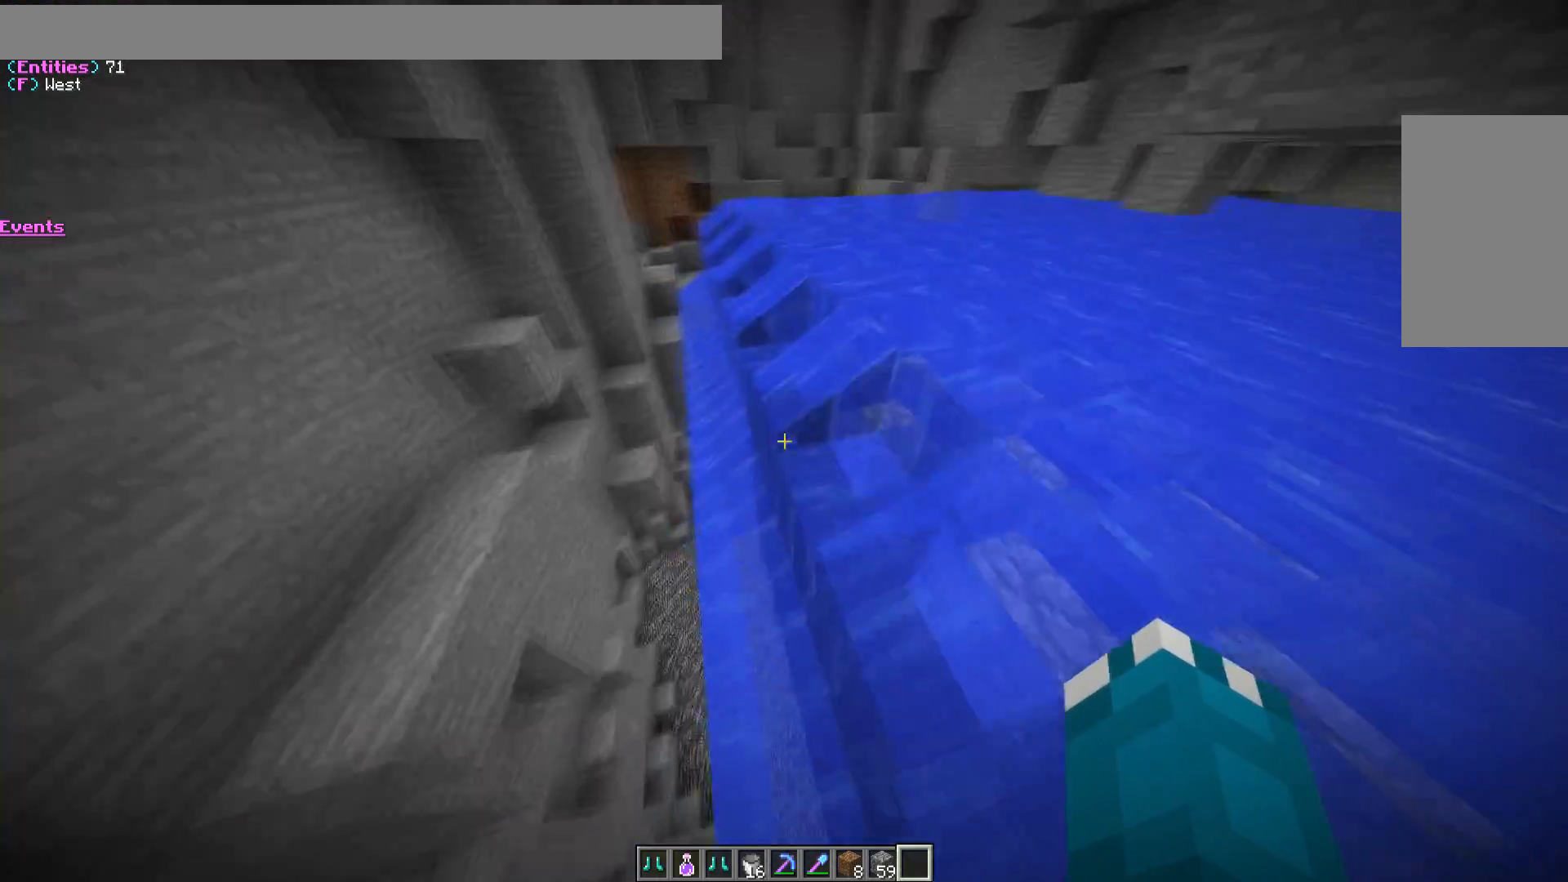
{"keys": ["a", "w"], "mouse": [], "events": [[383, "a", "down"], [400, "d", "up"]]}
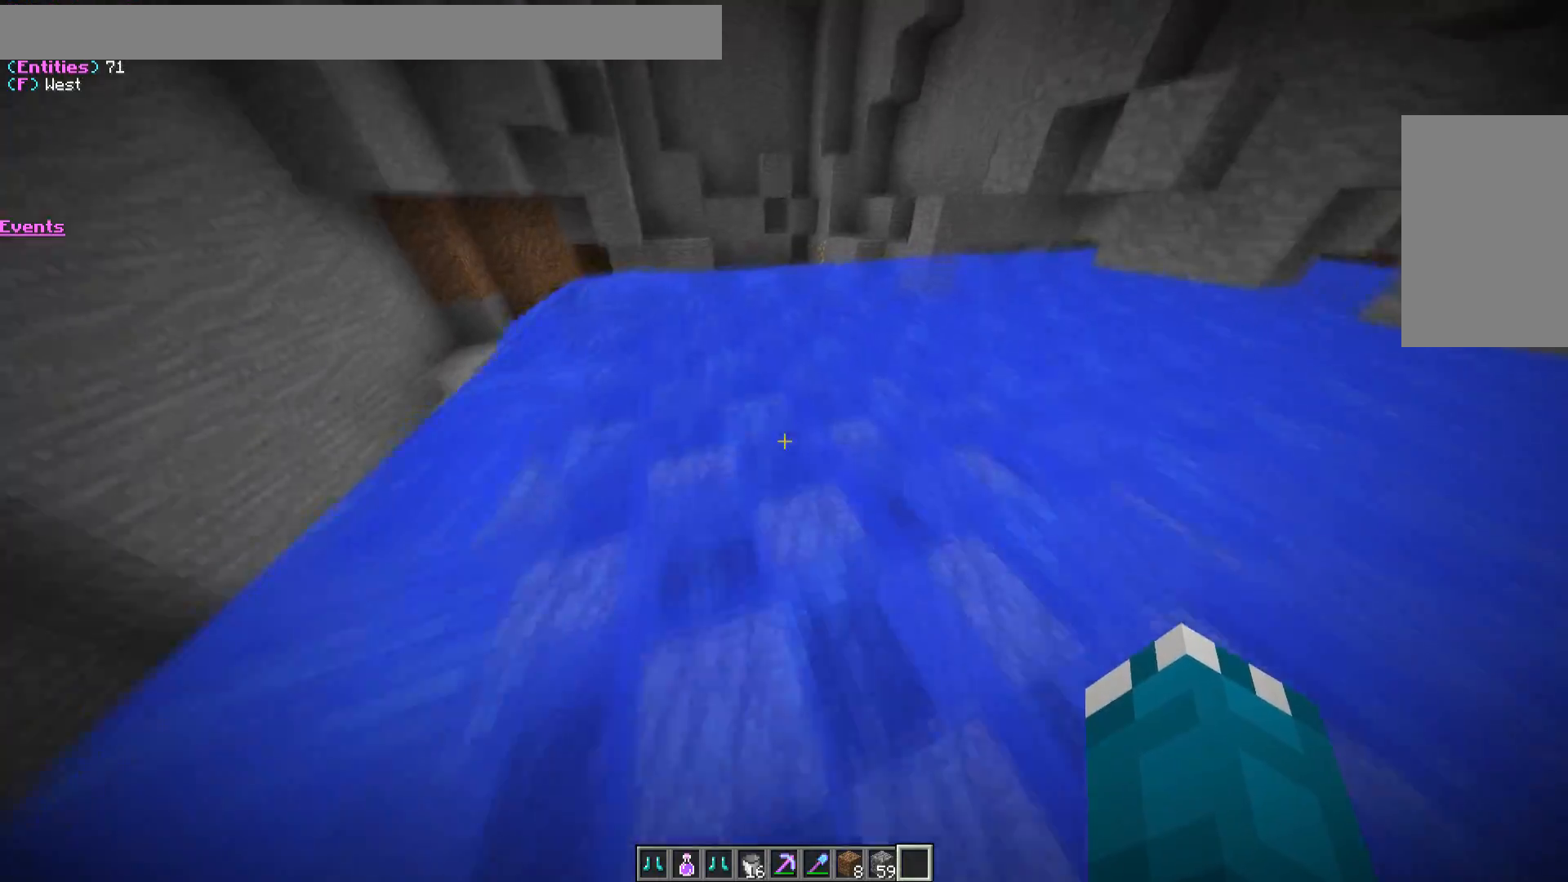
{"keys": ["d", "w"], "mouse": [], "events": [[433, "d", "down"], [450, "a", "up"]]}
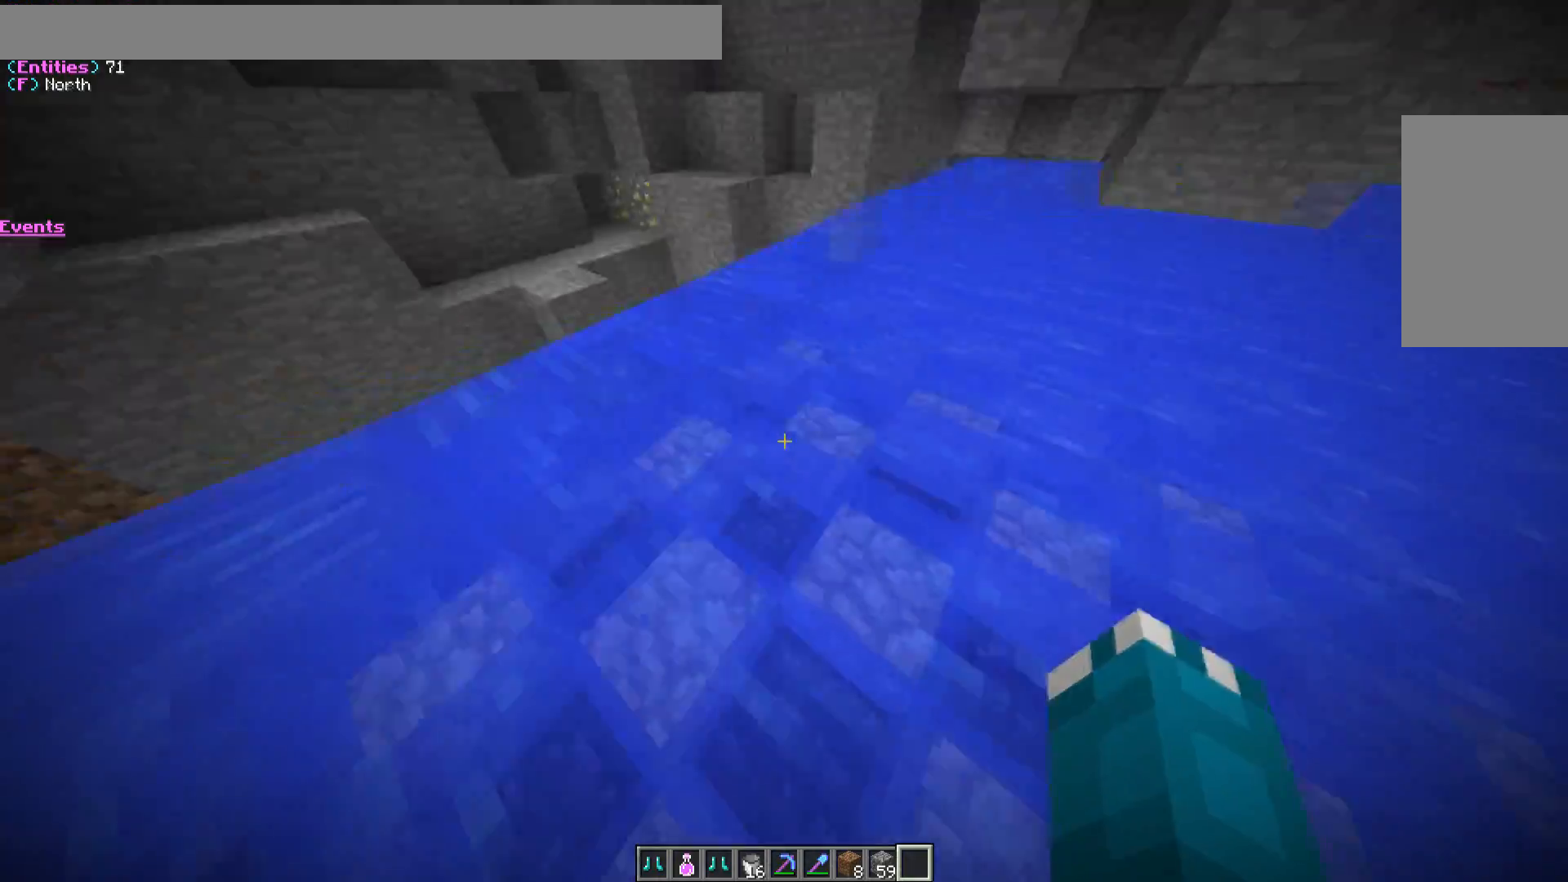
{"keys": ["d"], "mouse": [], "events": [[317, "w", "up"]]}
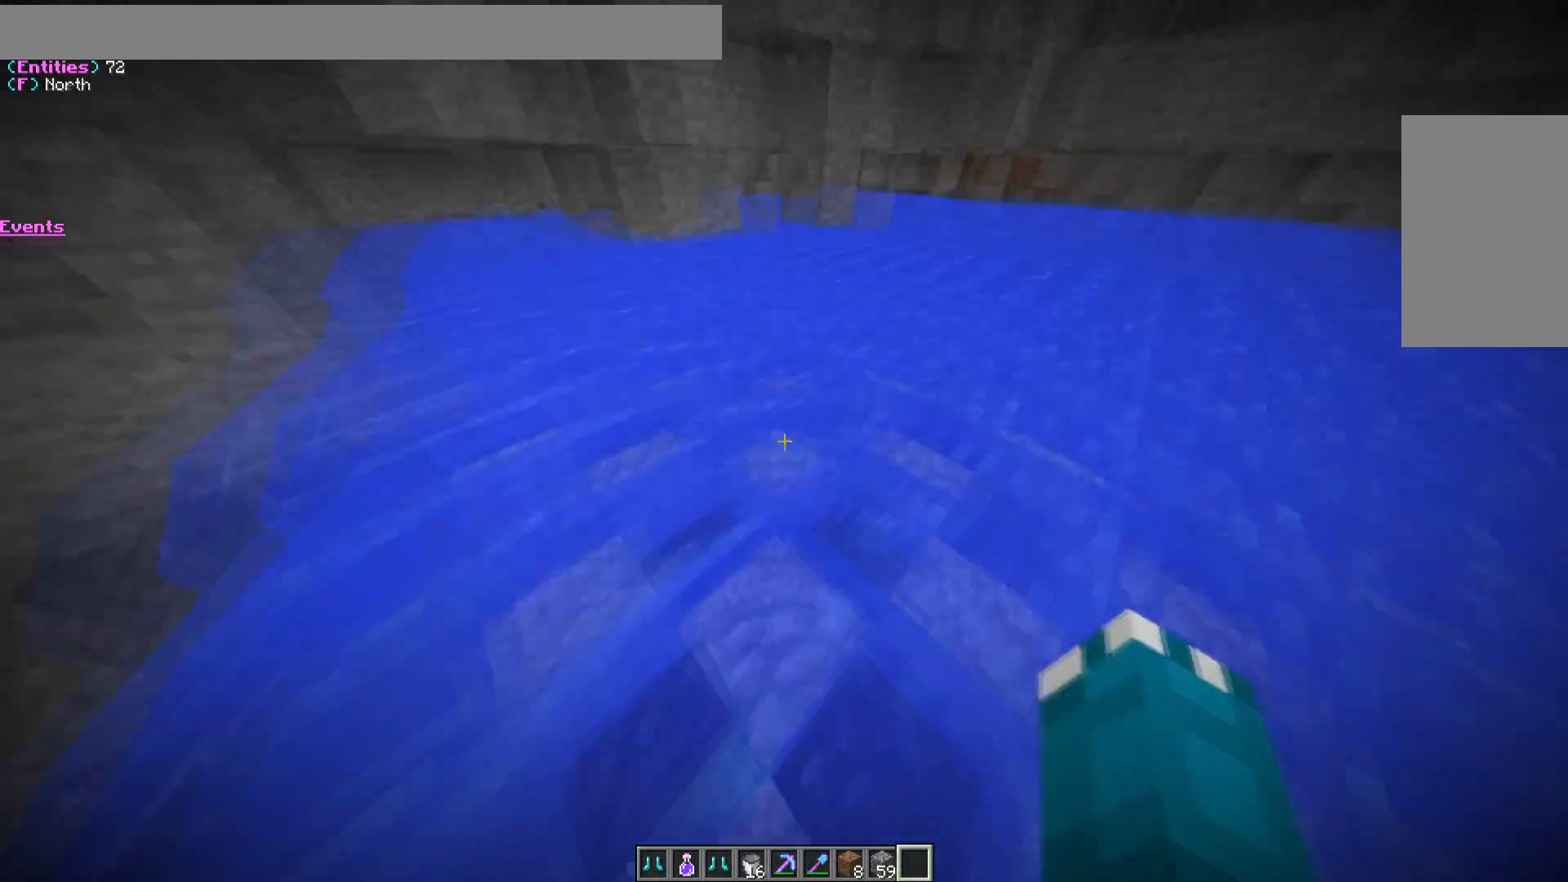
{"keys": ["d", "w"], "mouse": [], "events": [[267, "w", "down"]]}
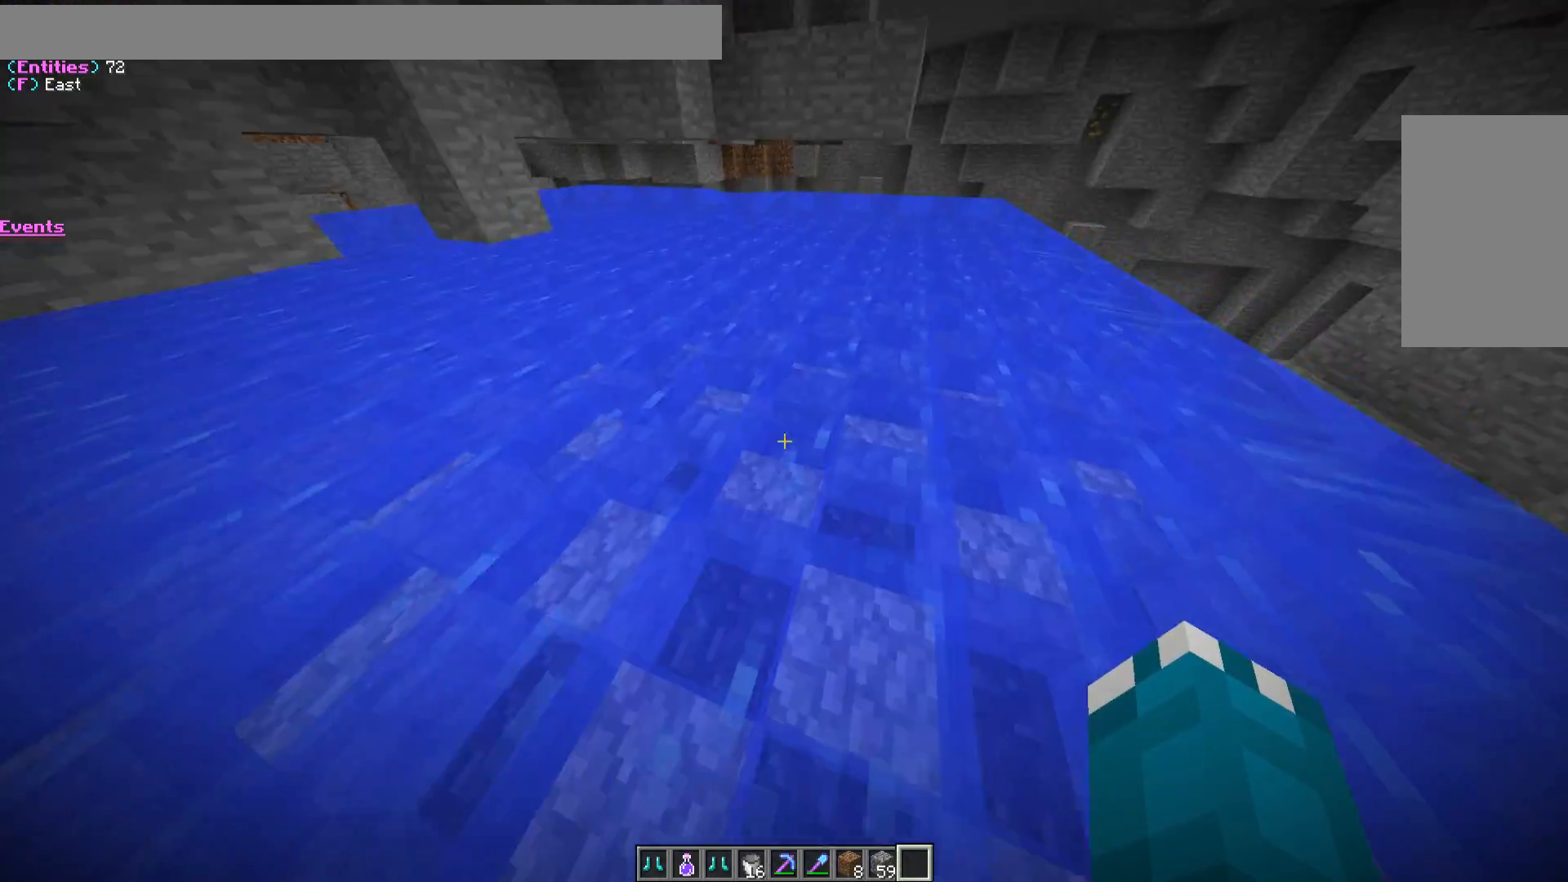
{"keys": ["w"], "mouse": [], "events": [[283, "d", "up"]]}
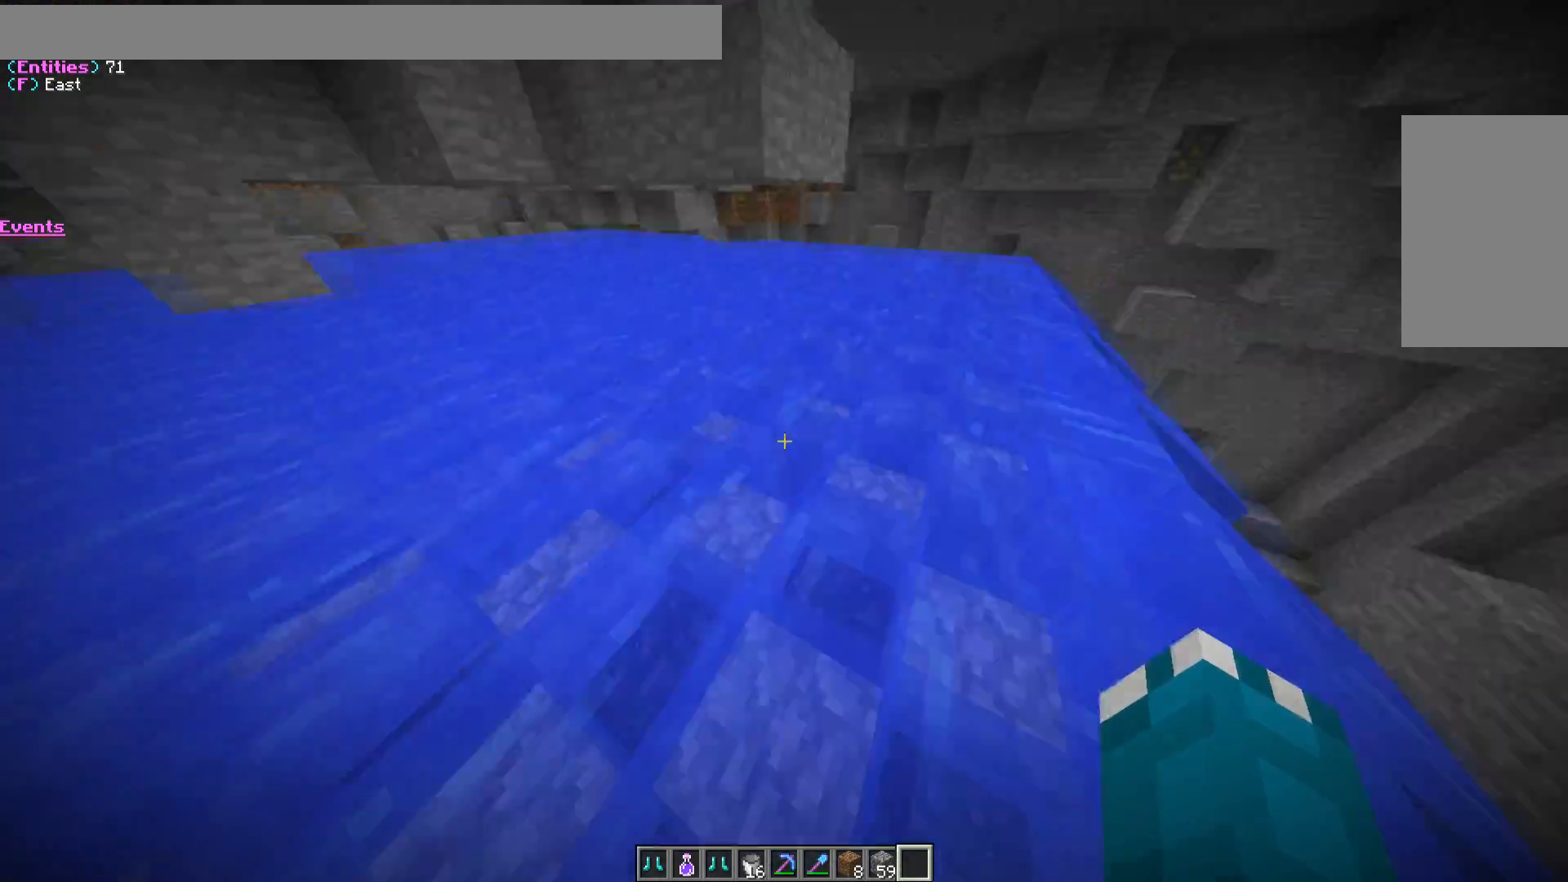
{"keys": ["d"], "mouse": [], "events": [[300, "w", "up"], [400, "d", "down"]]}
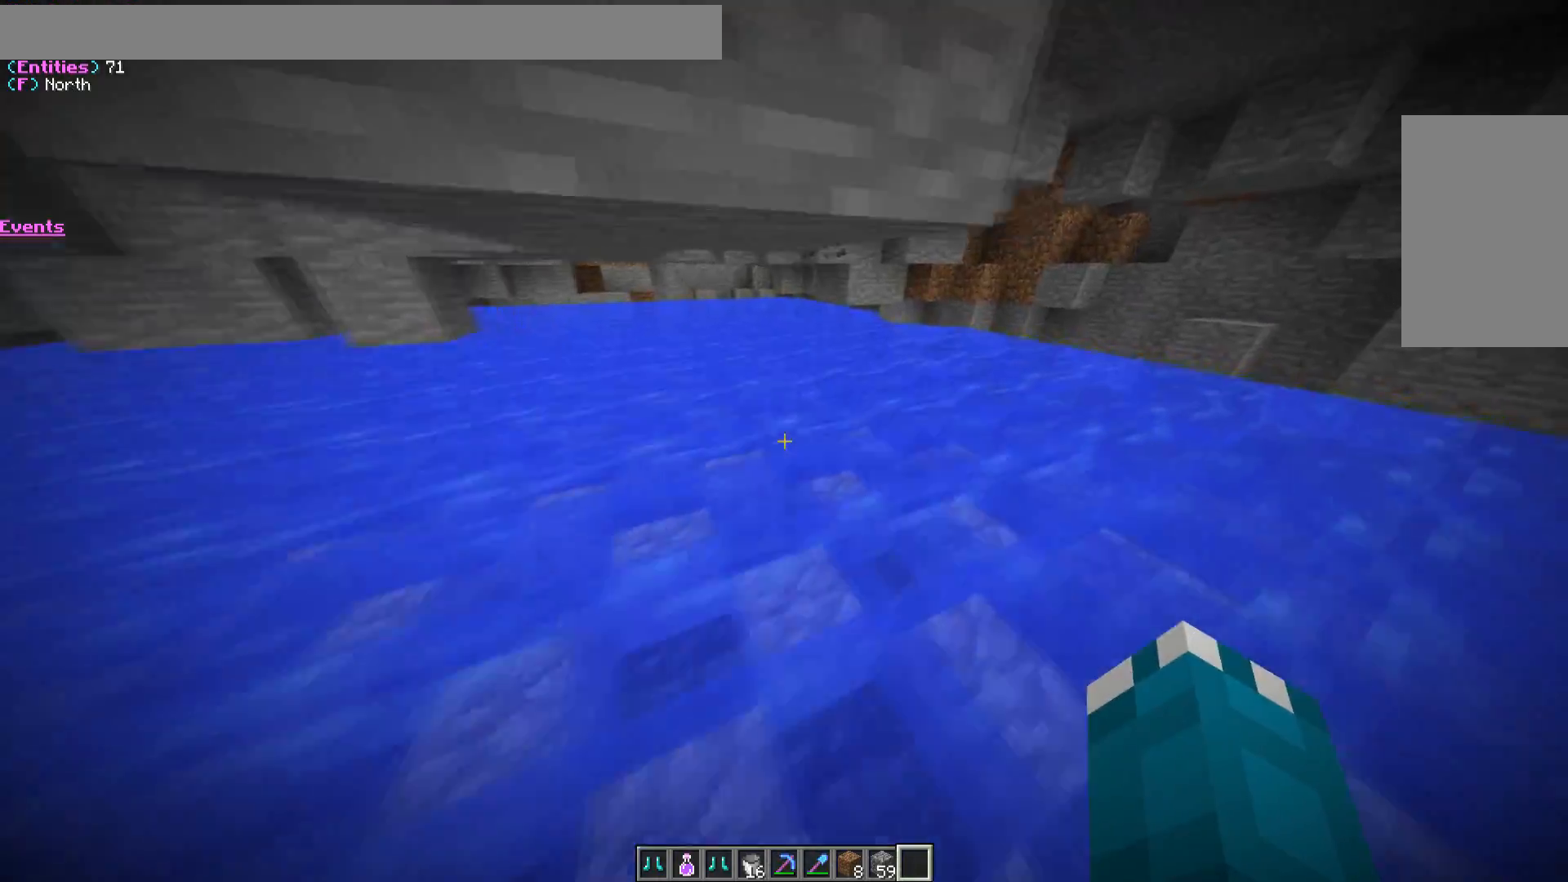
{"keys": ["s"], "mouse": [], "events": [[383, "s", "down"], [467, "d", "up"]]}
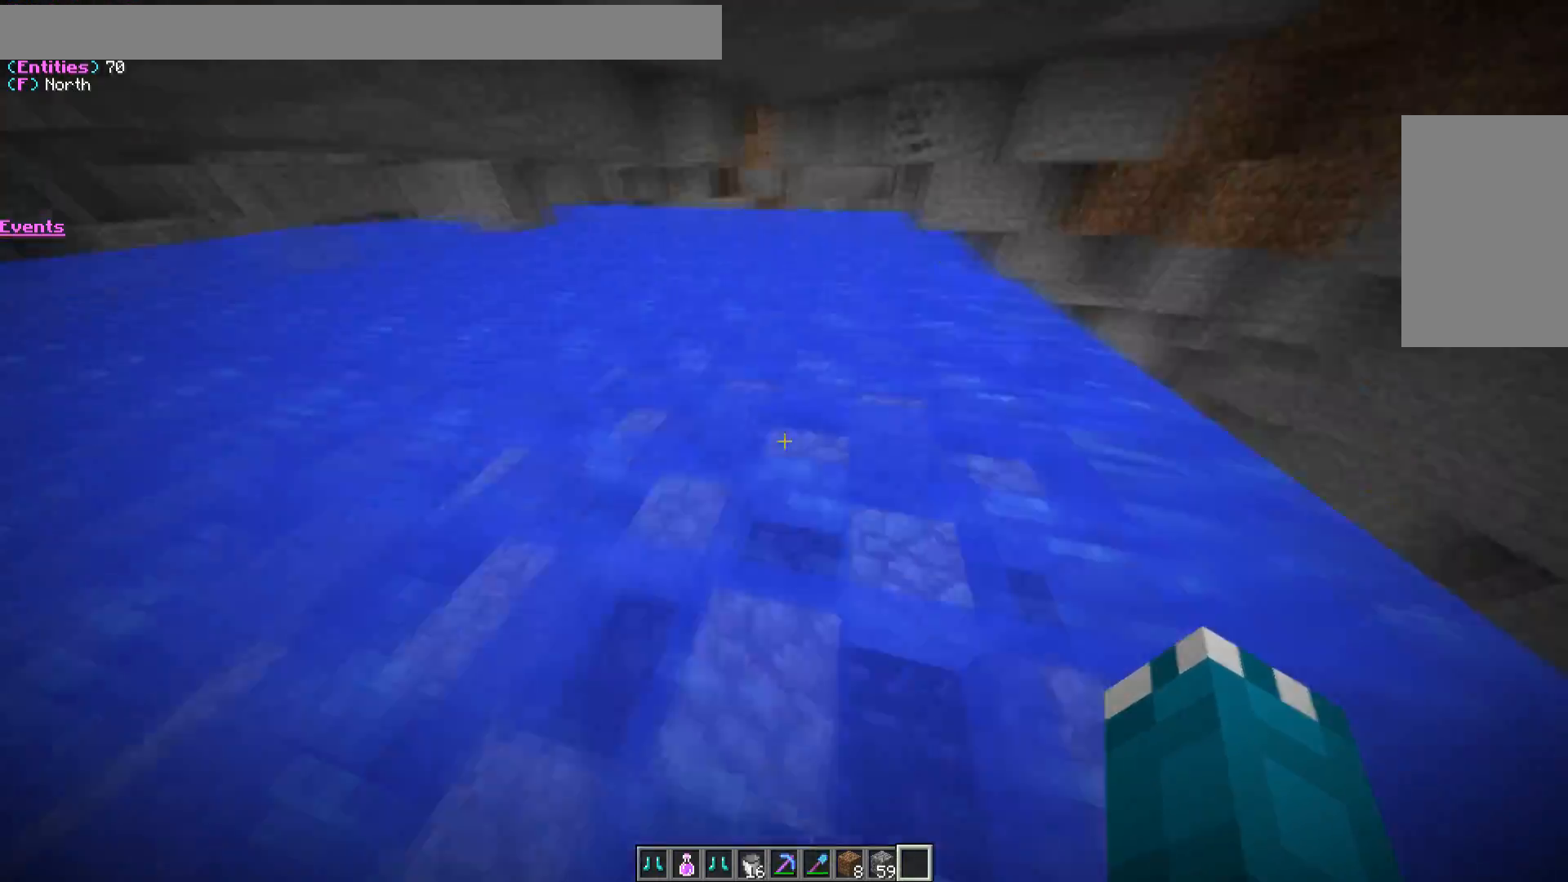
{"keys": [], "mouse": [], "events": [[300, "s", "up"]]}
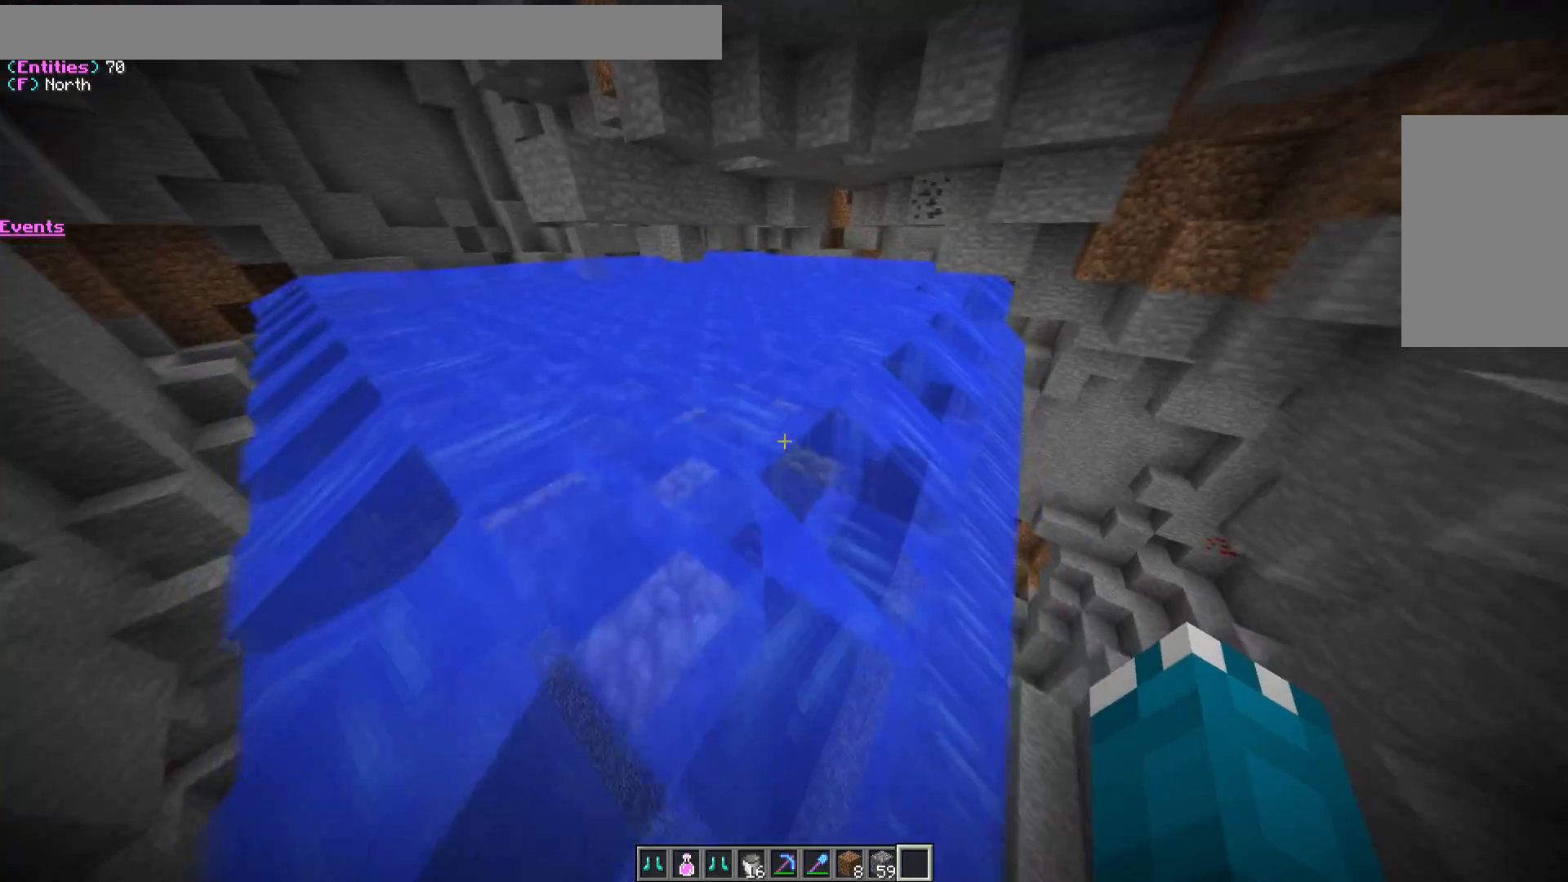
{"keys": ["a", "w"], "mouse": [], "events": [[317, "w", "down"], [350, "a", "down"]]}
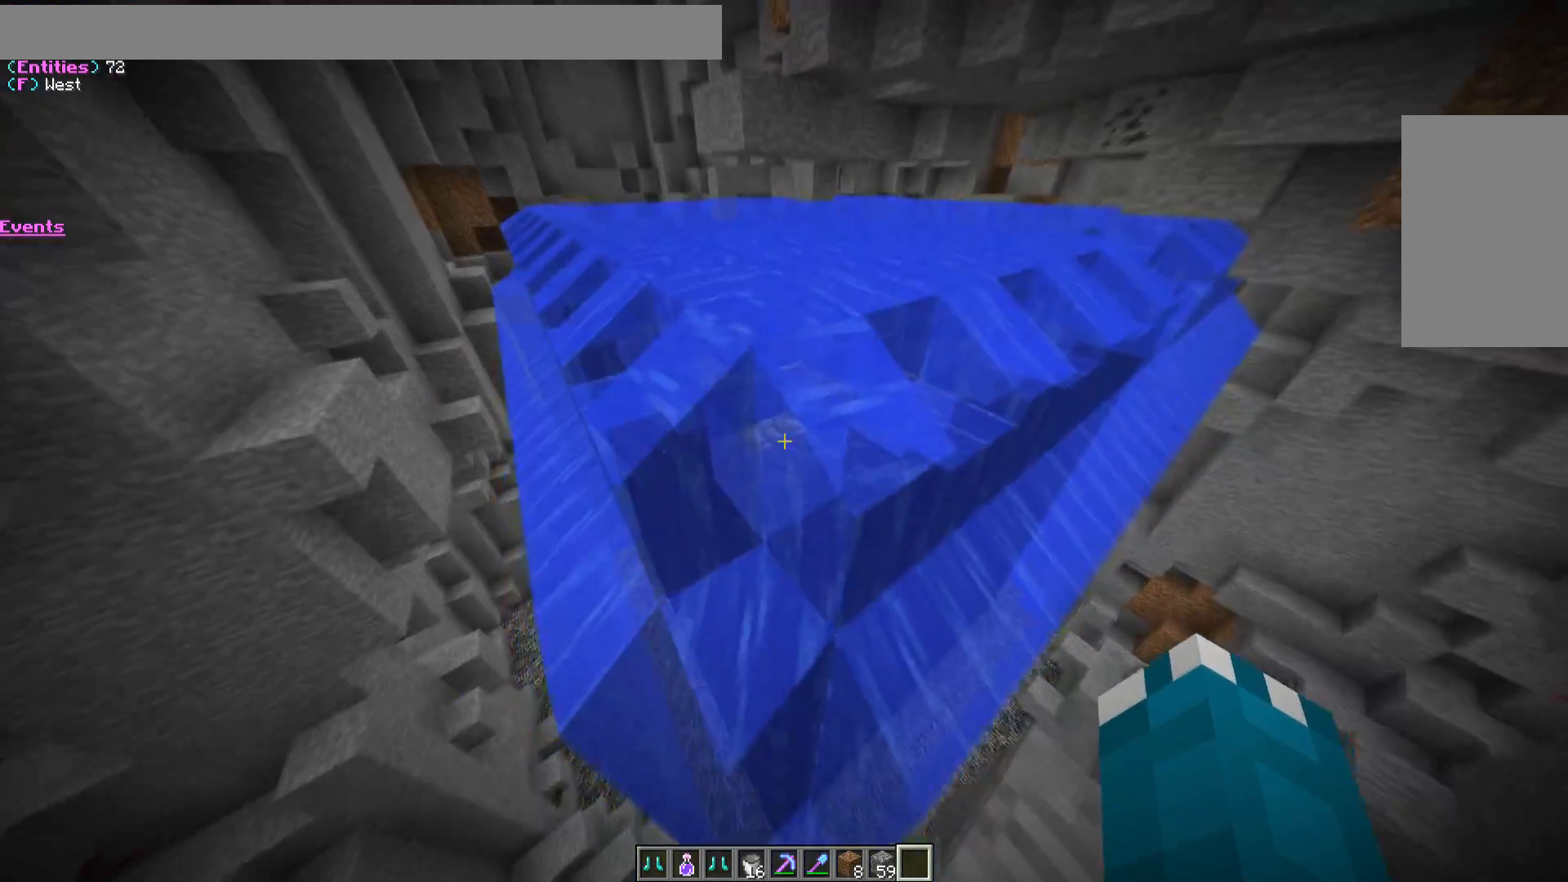
{"keys": ["d"], "mouse": [], "events": [[33, "a", "up"], [33, "d", "down"], [217, "w", "up"]]}
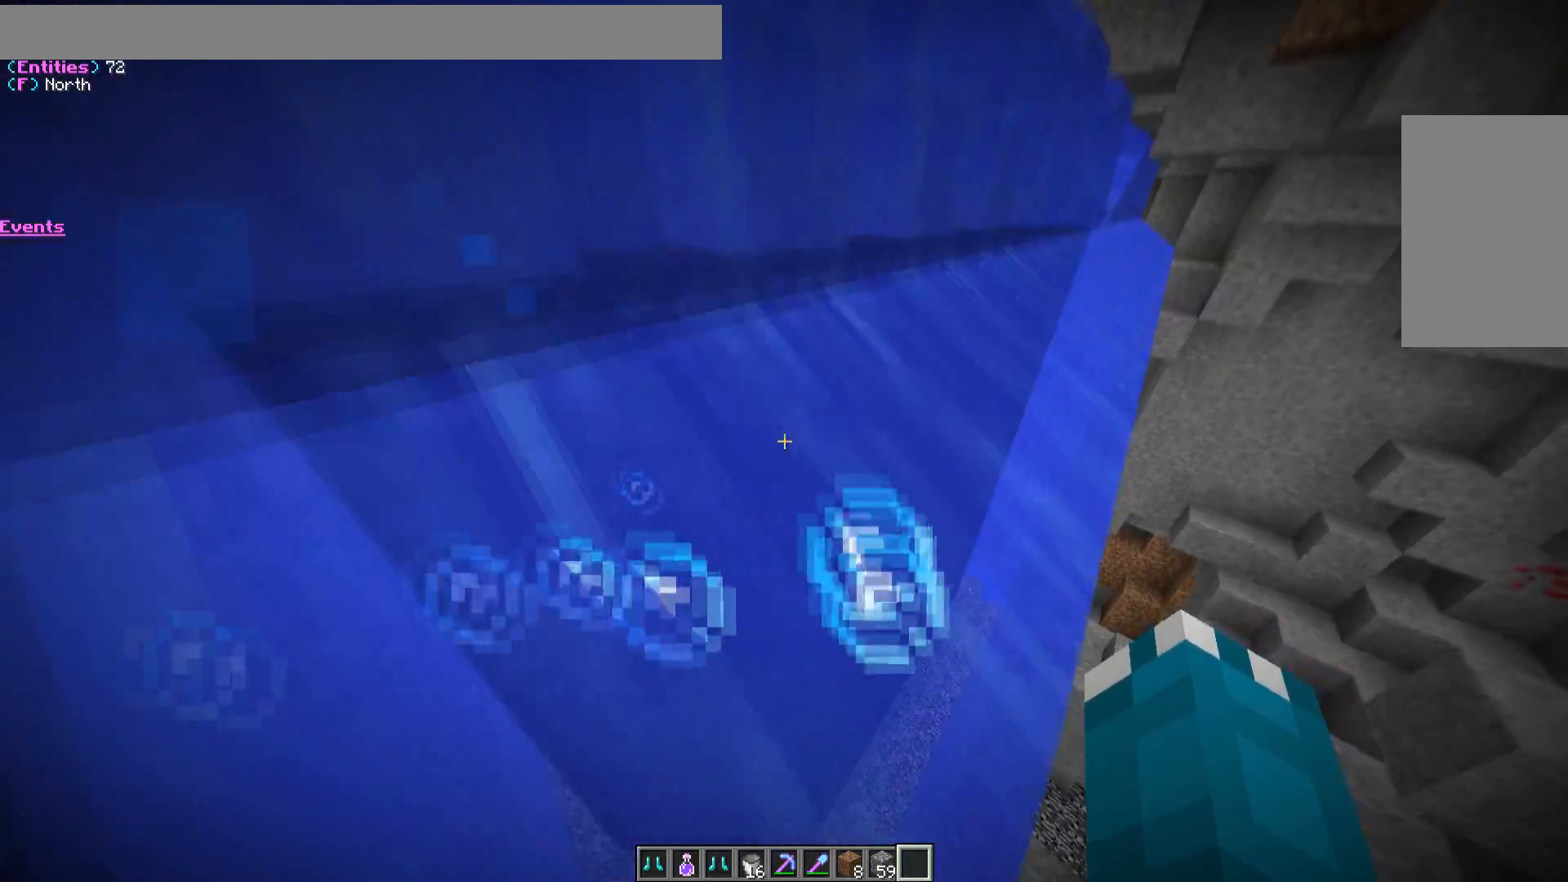
{"keys": [], "mouse": [], "events": [[67, "d", "up"]]}
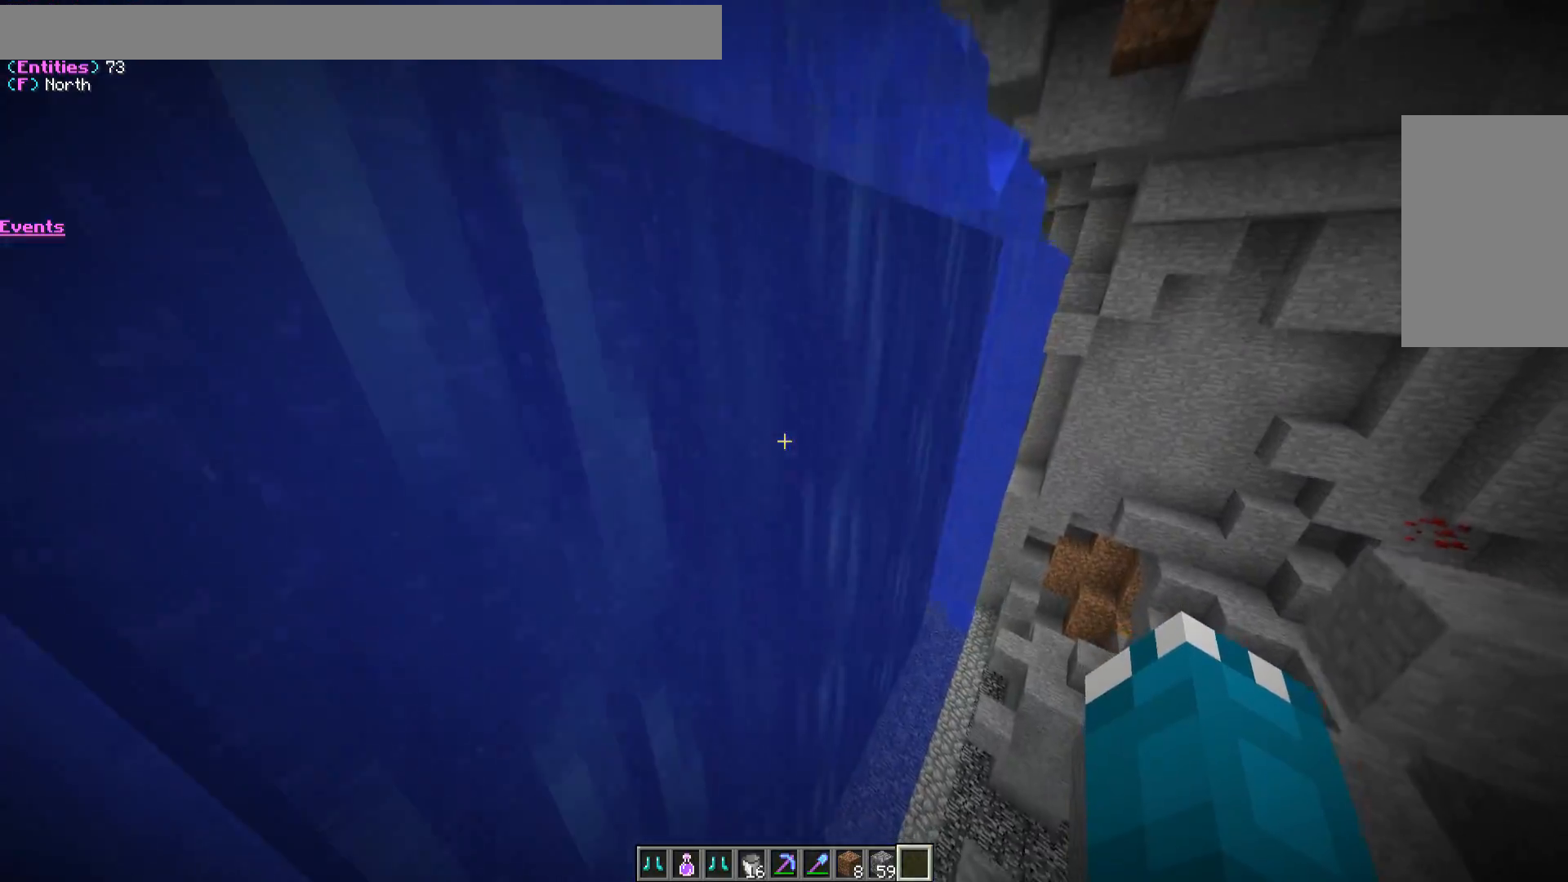
{"keys": [], "mouse": [], "events": [[17, "w", "down"], [200, "w", "up"]]}
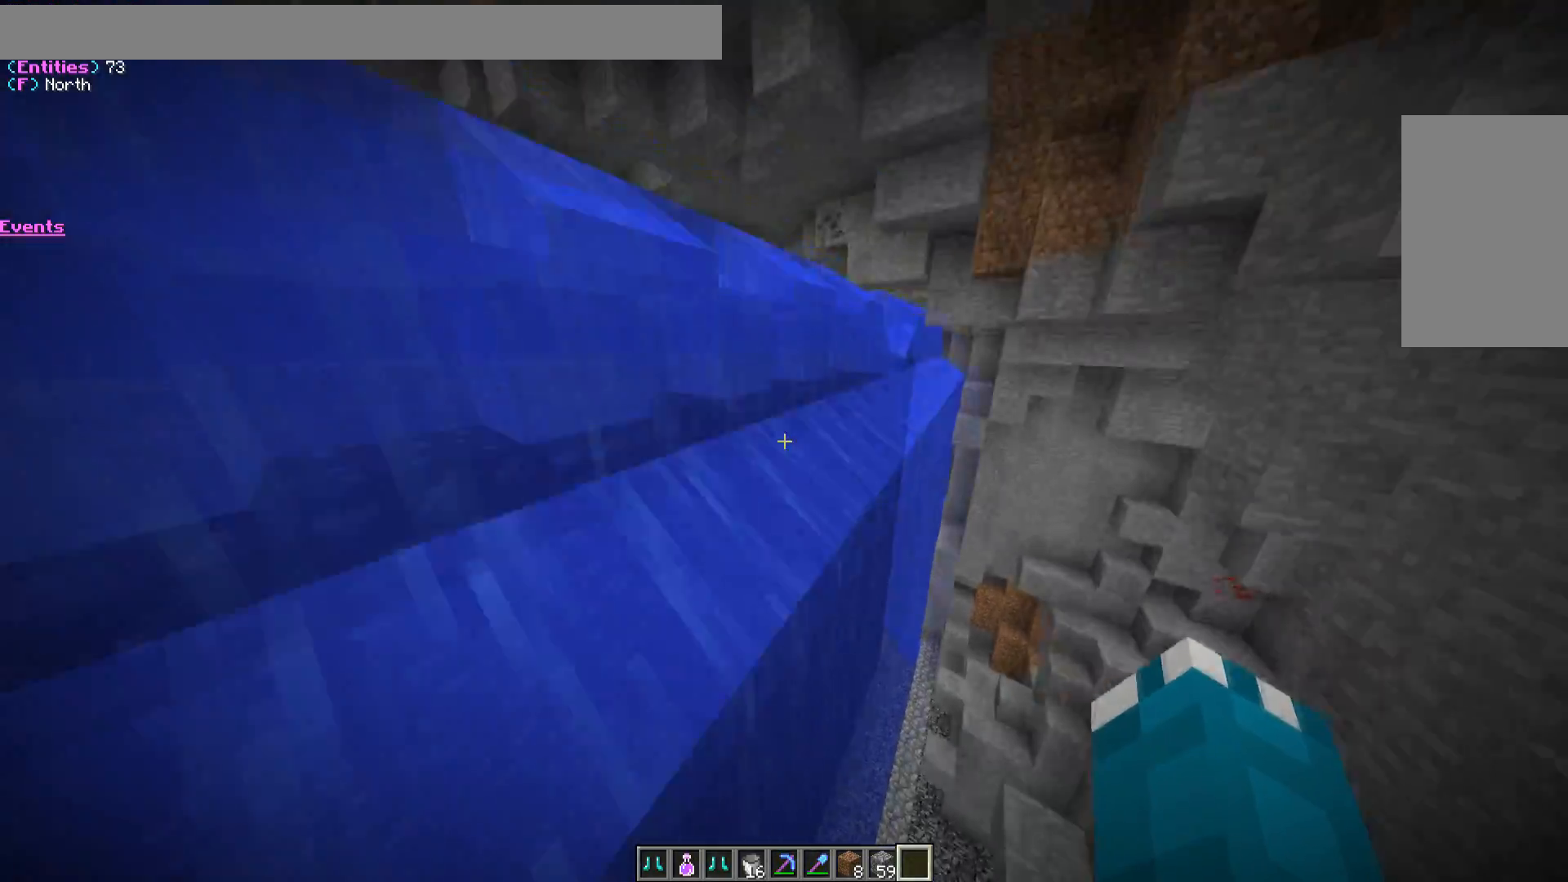
{"keys": ["d", "w"], "mouse": [], "events": [[233, "w", "down"], [350, "d", "down"]]}